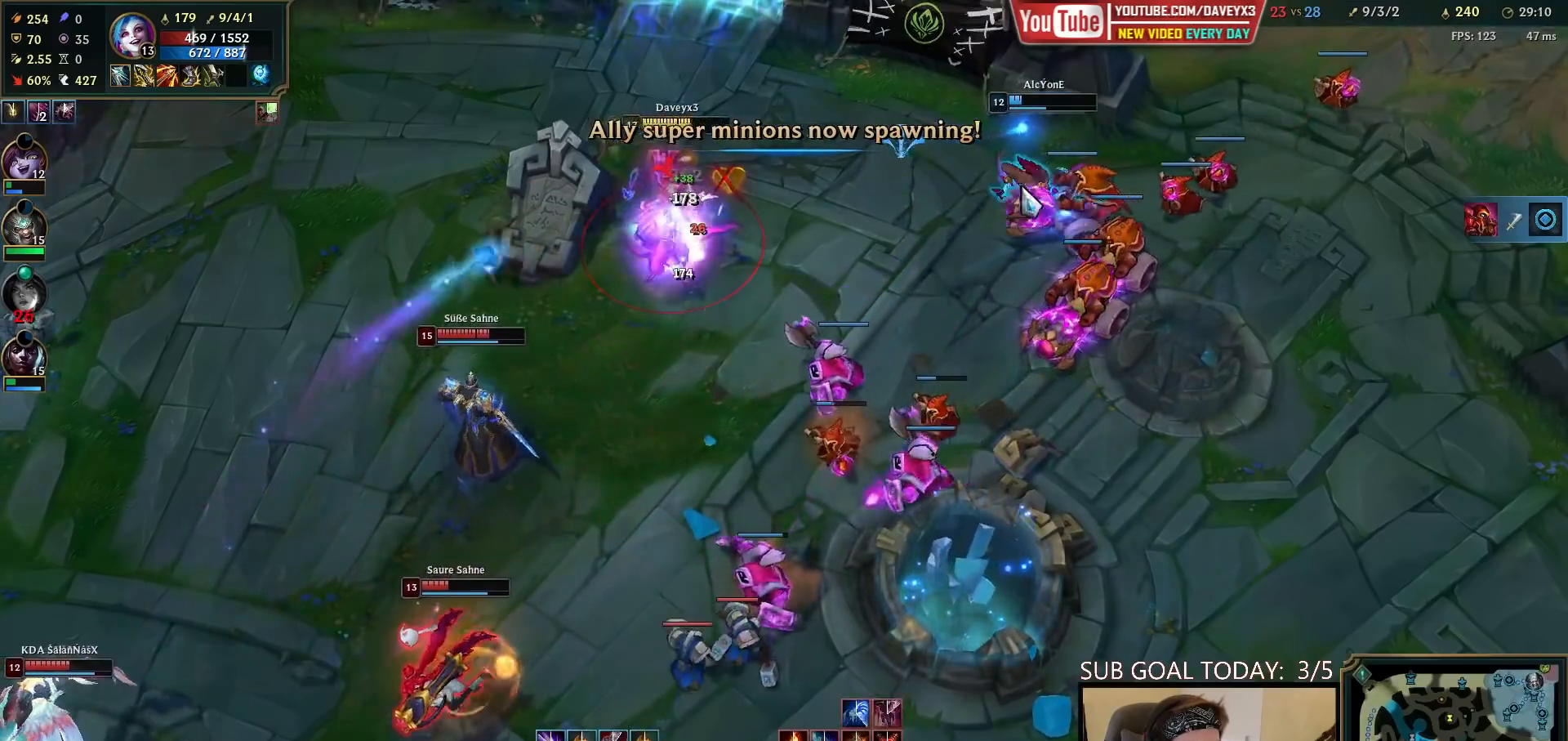
Gameplay with keyboard and mouse; each line is a JSON object with the keys and mouse buttons held at the frame after it. "events" lists presses ("down") and releases ("up") of "a", "ctrl", "d", "e", "f", "q", "r", "s", "shift", "space", "tab", "w", "mouse_left", "mouse_wheel", "mouse_right", "mouse_mb4" and "mouse_mb5" between this image and that frame as [ms after this image, input, new state], when the widget could be followed in between. "mouse_left", "mouse_wheel", "mouse_right", "mouse_mb4", "mouse_mb5" = the "left", "wheel", "right", "mb4", "mb5" buttons of the "mouse" list. No other keys are recorded. "wheel" means that the mouse wheel is clicked or scrolled. Mouse movement is not recorded.
{"keys": ["q"], "mouse": ["right"], "events": [[100, "mouse_right", "down"], [217, "mouse_right", "up"], [233, "q", "down"], [300, "q", "up"], [317, "mouse_right", "down"], [367, "q", "down"], [433, "q", "up"], [500, "q", "down"]]}
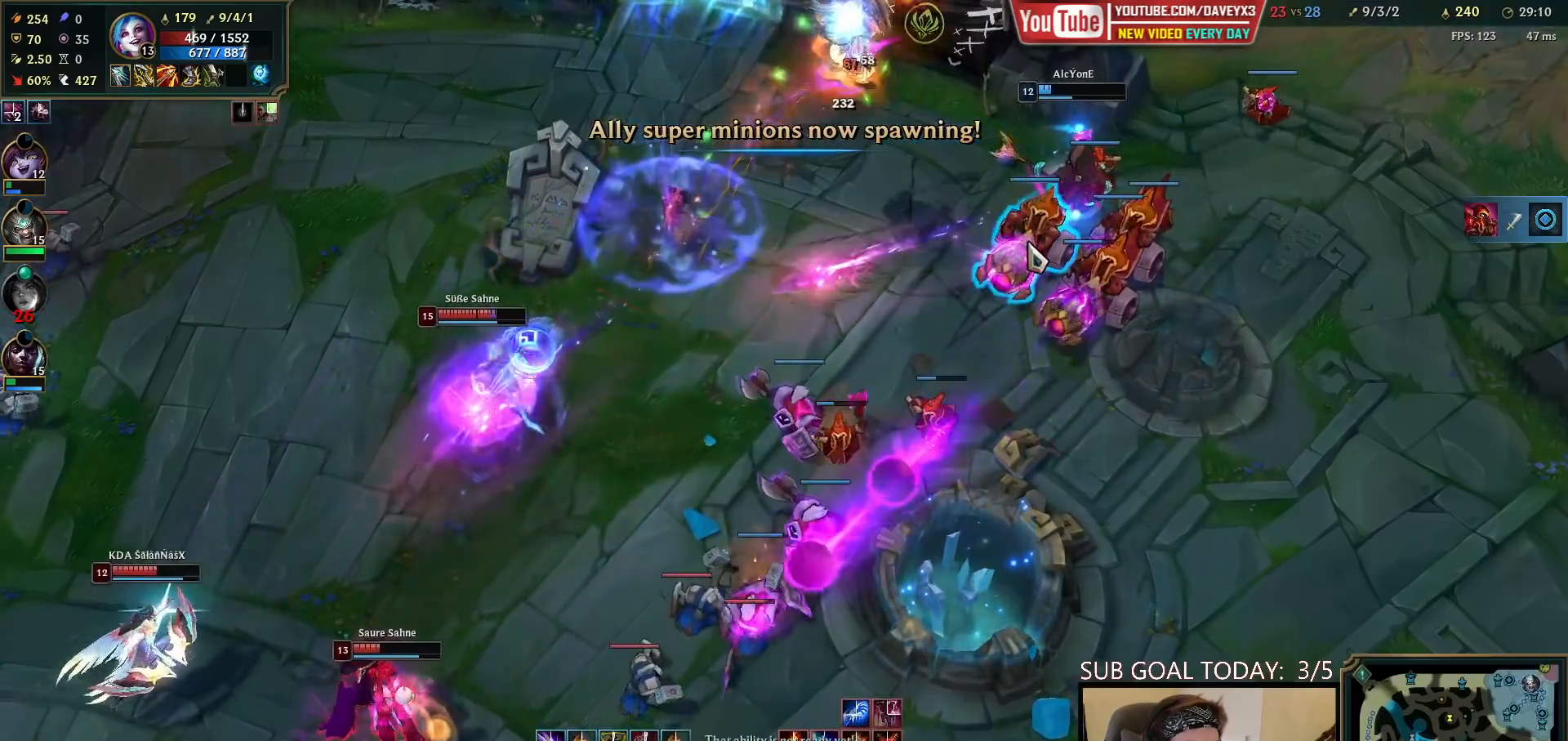
{"keys": [], "mouse": [], "events": [[50, "mouse_right", "up"], [83, "q", "up"], [183, "mouse_right", "down"], [283, "mouse_right", "up"], [350, "mouse_right", "down"], [450, "mouse_right", "up"]]}
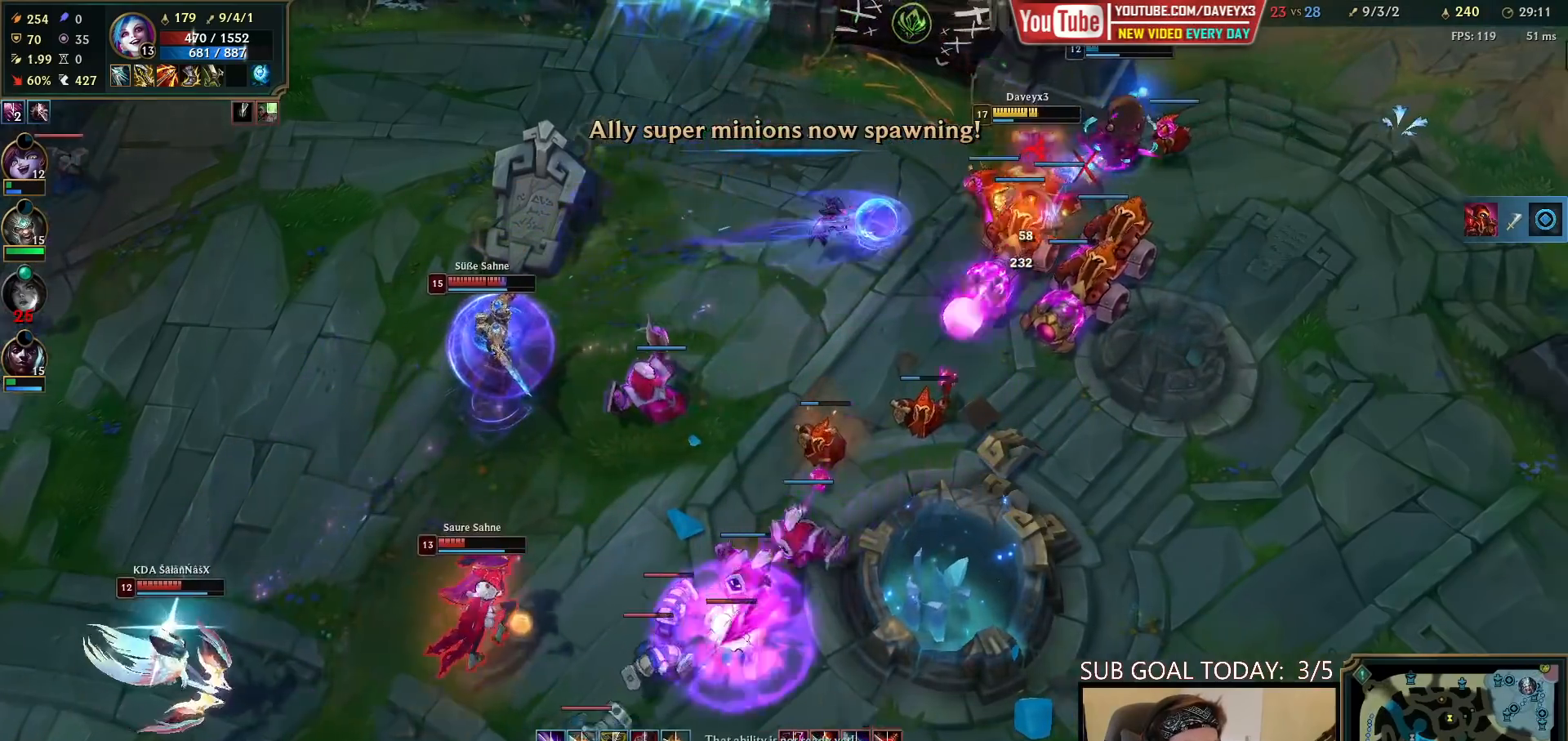
{"keys": [], "mouse": [], "events": [[250, "mouse_right", "down"], [333, "mouse_right", "up"], [417, "mouse_right", "down"], [483, "mouse_right", "up"]]}
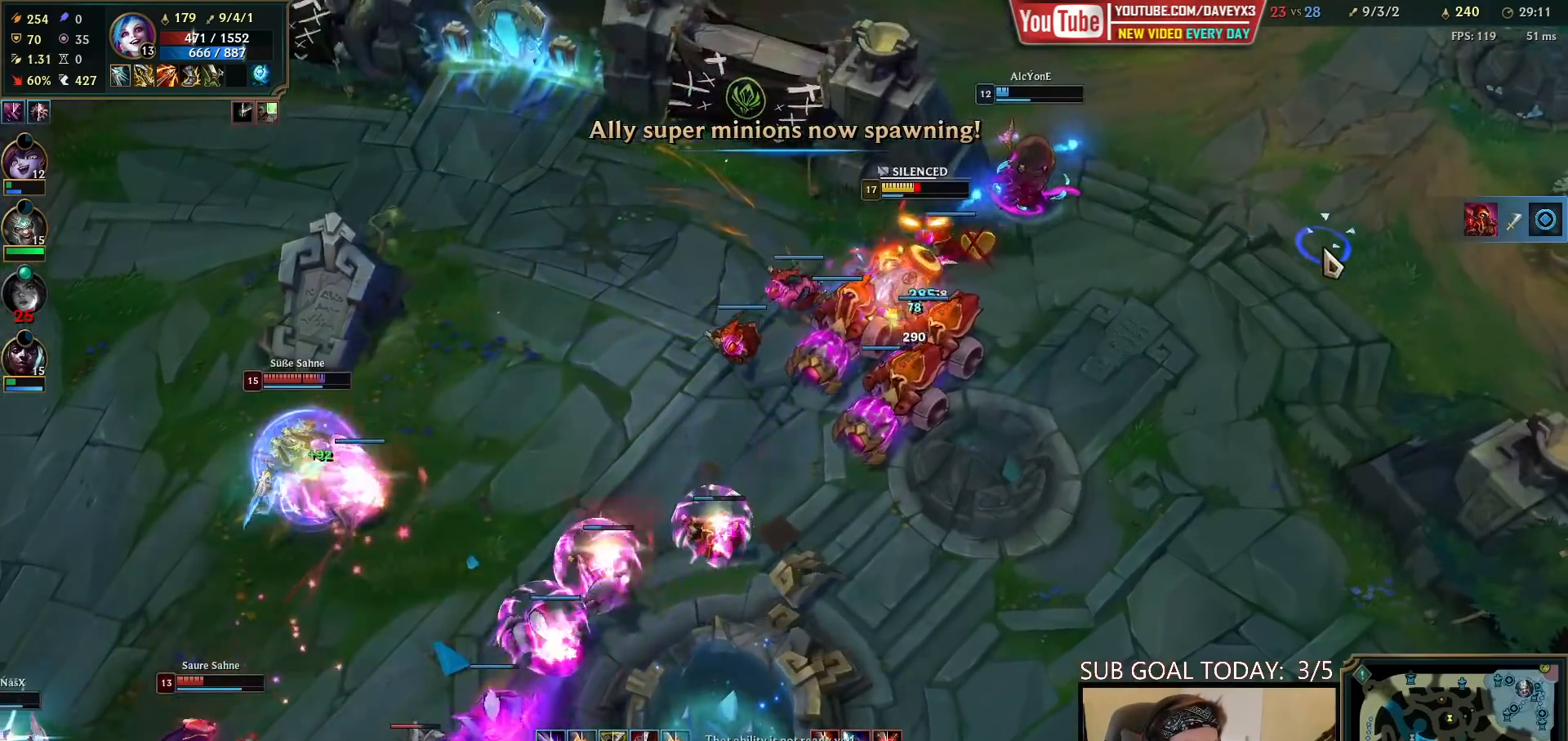
{"keys": [], "mouse": []}
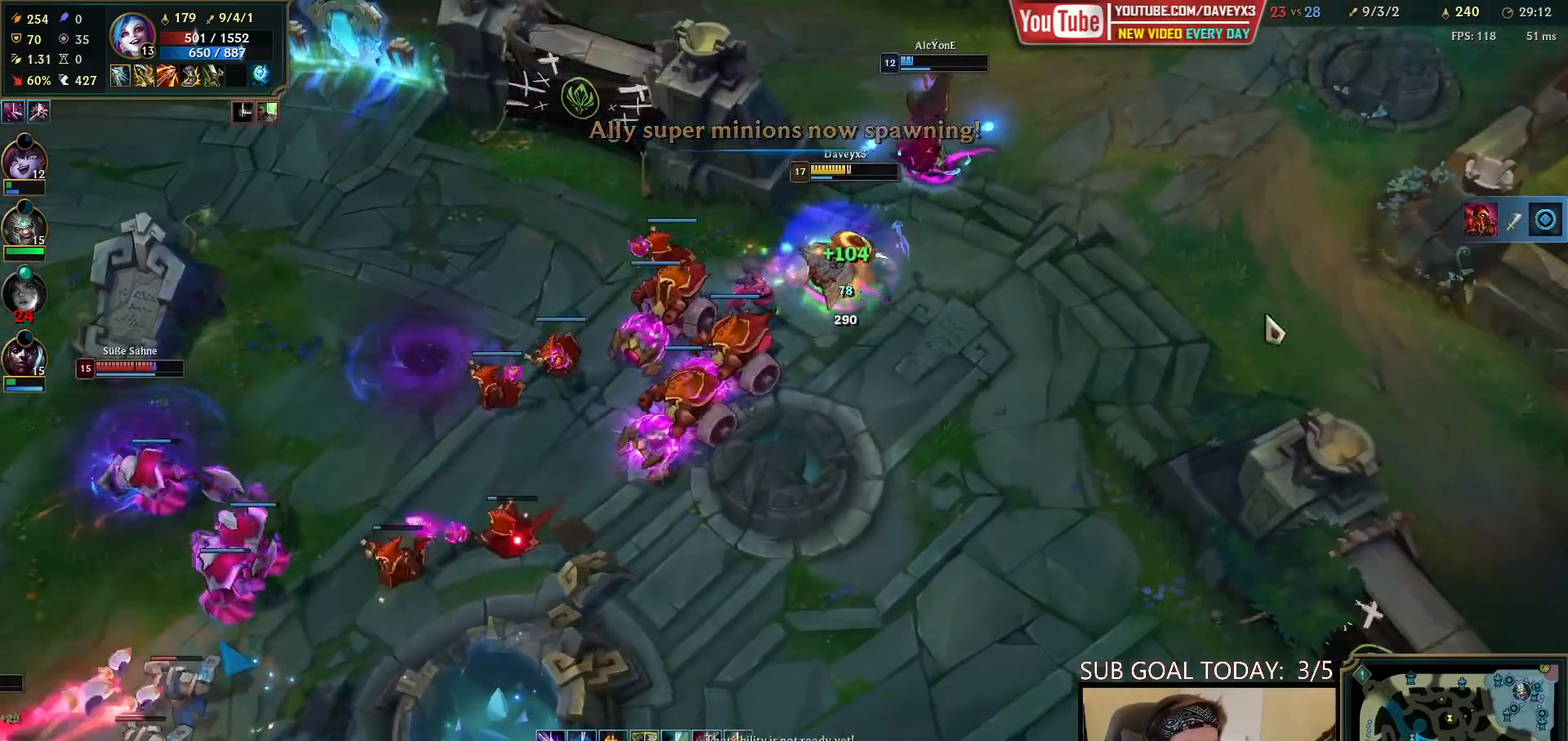
{"keys": [], "mouse": [], "events": [[50, "mouse_right", "down"], [133, "mouse_right", "up"], [233, "mouse_right", "down"], [350, "mouse_right", "up"]]}
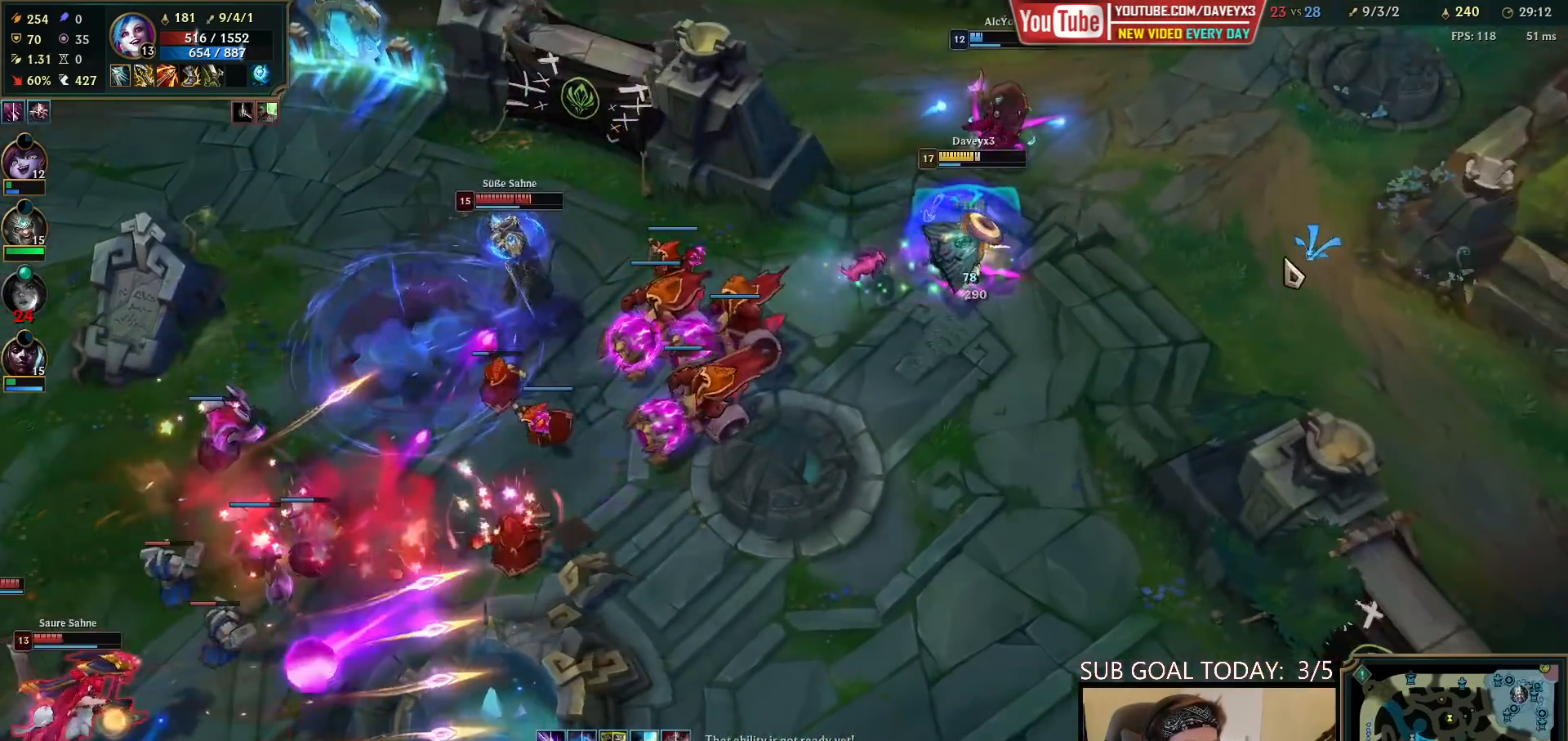
{"keys": [], "mouse": ["right"], "events": [[500, "mouse_right", "down"]]}
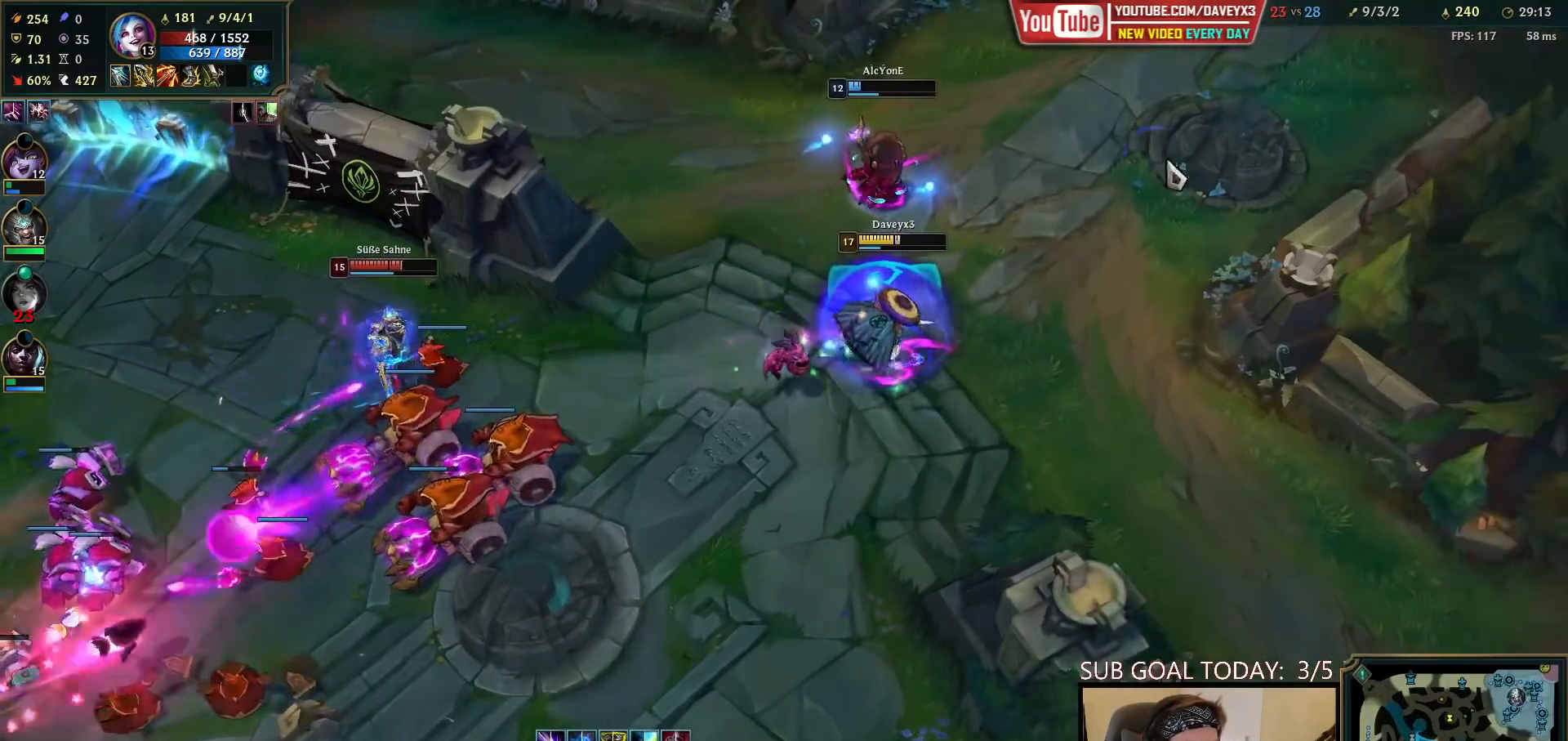
{"keys": [], "mouse": [], "events": [[83, "mouse_right", "up"], [167, "mouse_right", "down"], [267, "mouse_right", "up"]]}
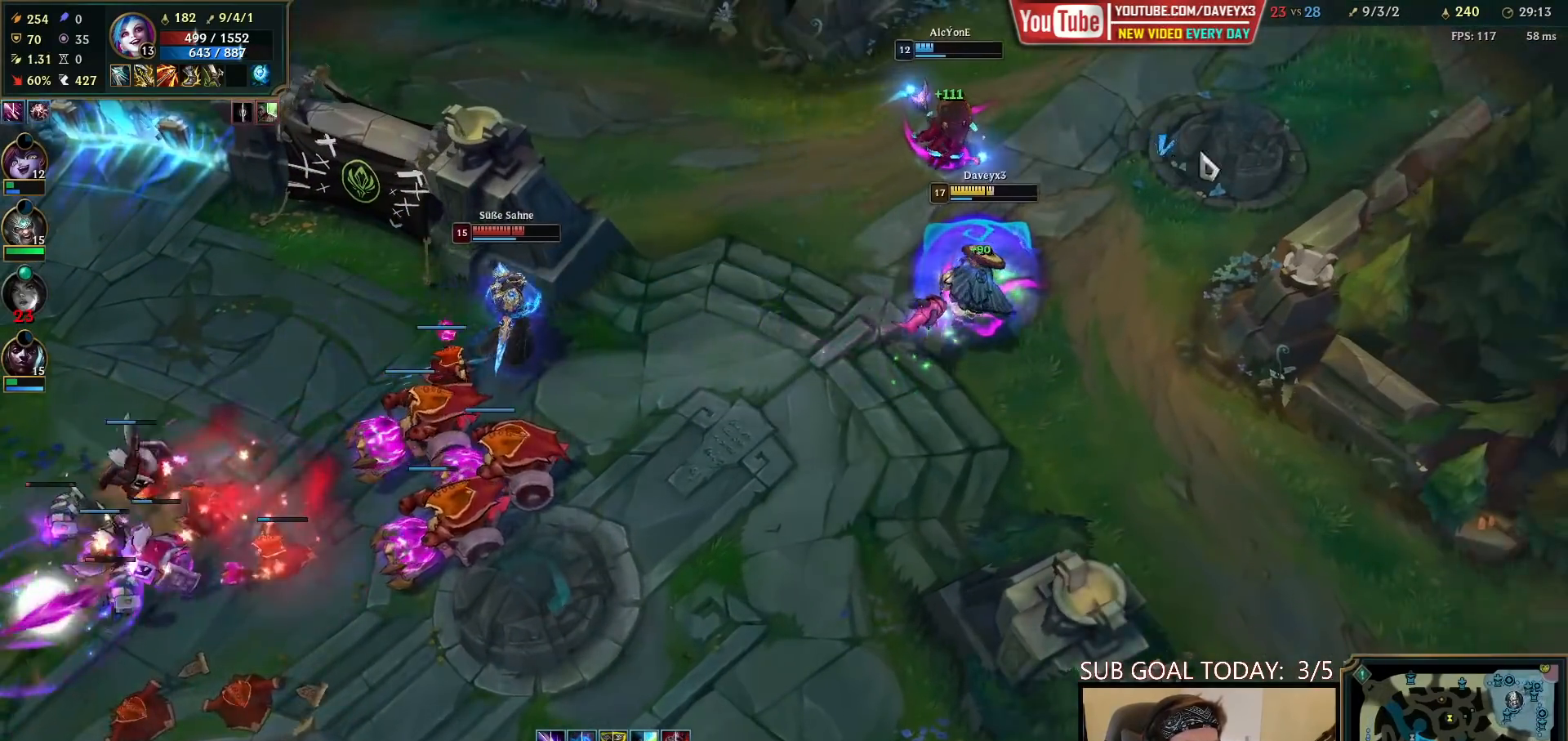
{"keys": [], "mouse": ["right"], "events": [[333, "mouse_right", "down"], [417, "mouse_right", "up"], [500, "mouse_right", "down"]]}
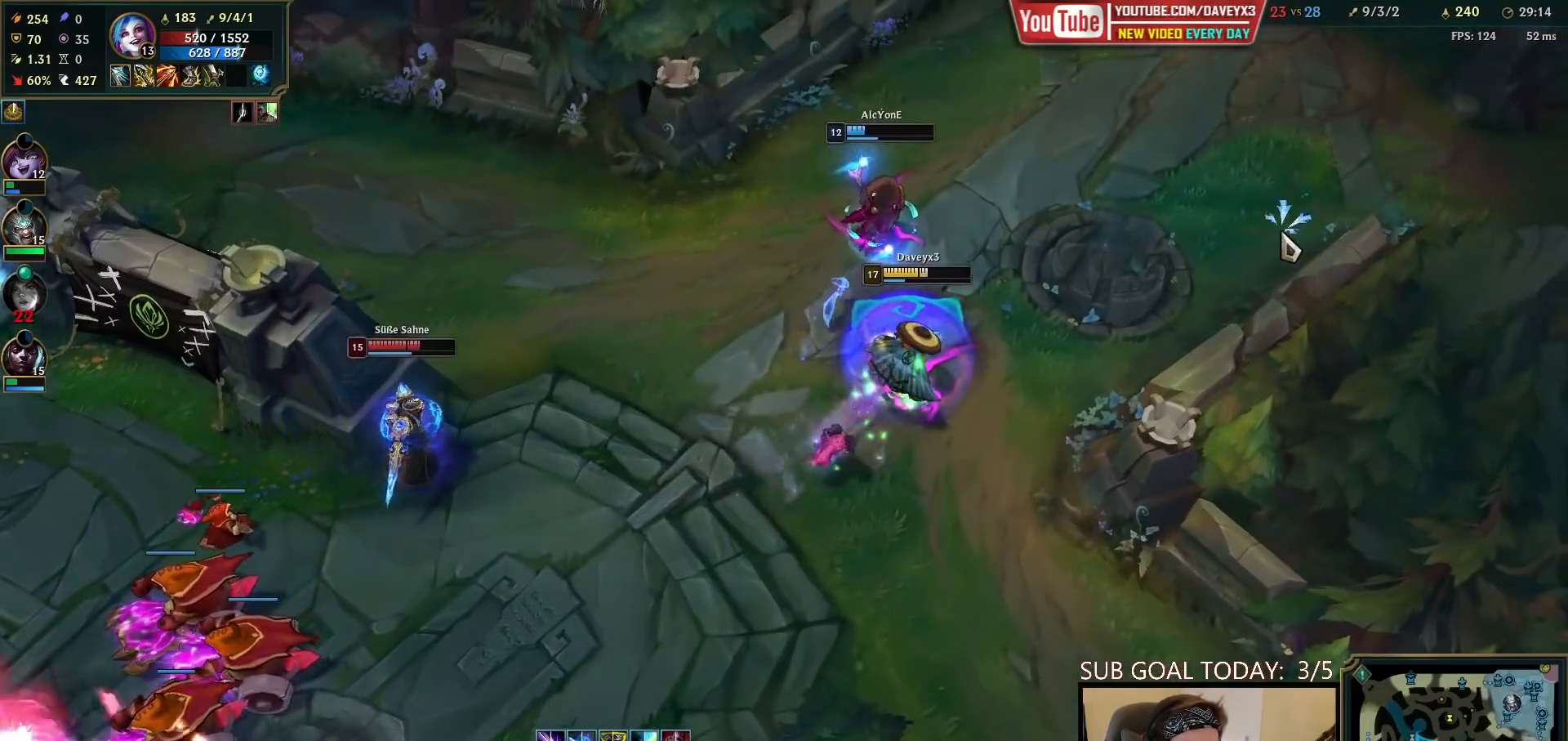
{"keys": [], "mouse": [], "events": [[133, "mouse_right", "up"]]}
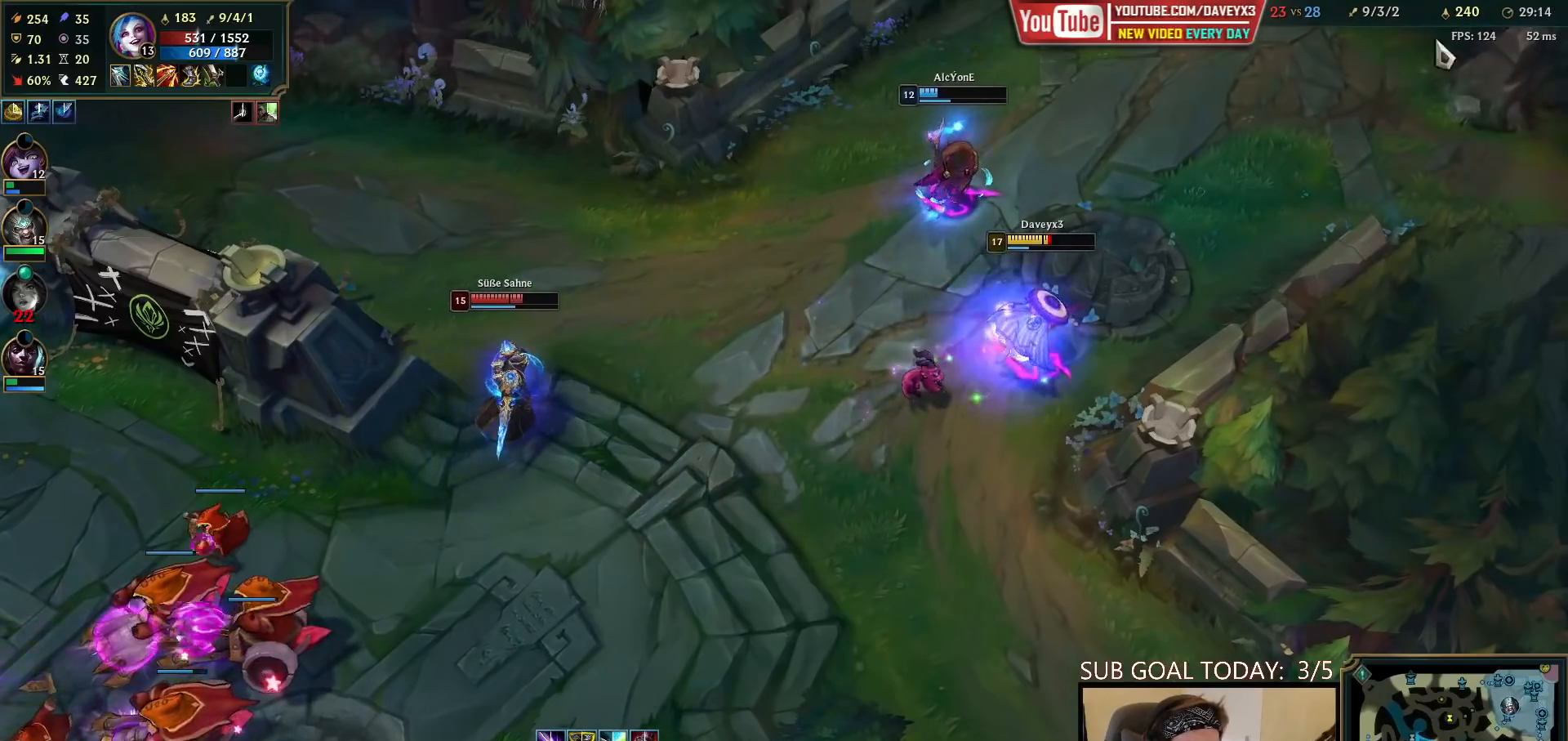
{"keys": [], "mouse": [], "events": [[50, "mouse_right", "down"], [117, "mouse_right", "up"], [233, "mouse_right", "down"], [300, "mouse_right", "up"], [400, "mouse_right", "down"], [500, "mouse_right", "up"]]}
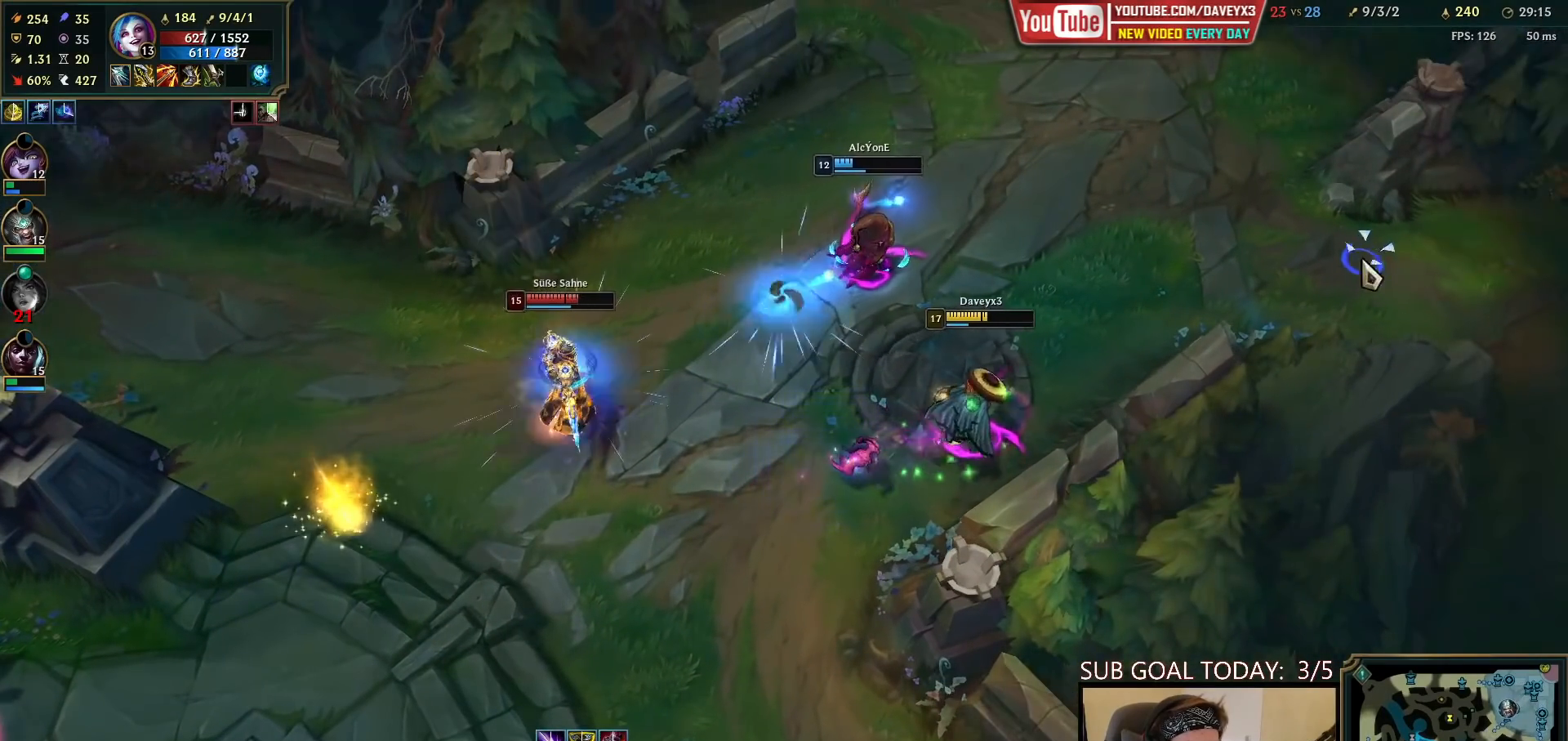
{"keys": [], "mouse": ["right"], "events": [[117, "mouse_right", "down"], [233, "mouse_right", "up"], [267, "mouse_left", "down"], [283, "q", "down"], [317, "q", "up"], [350, "mouse_left", "up"], [483, "mouse_right", "down"]]}
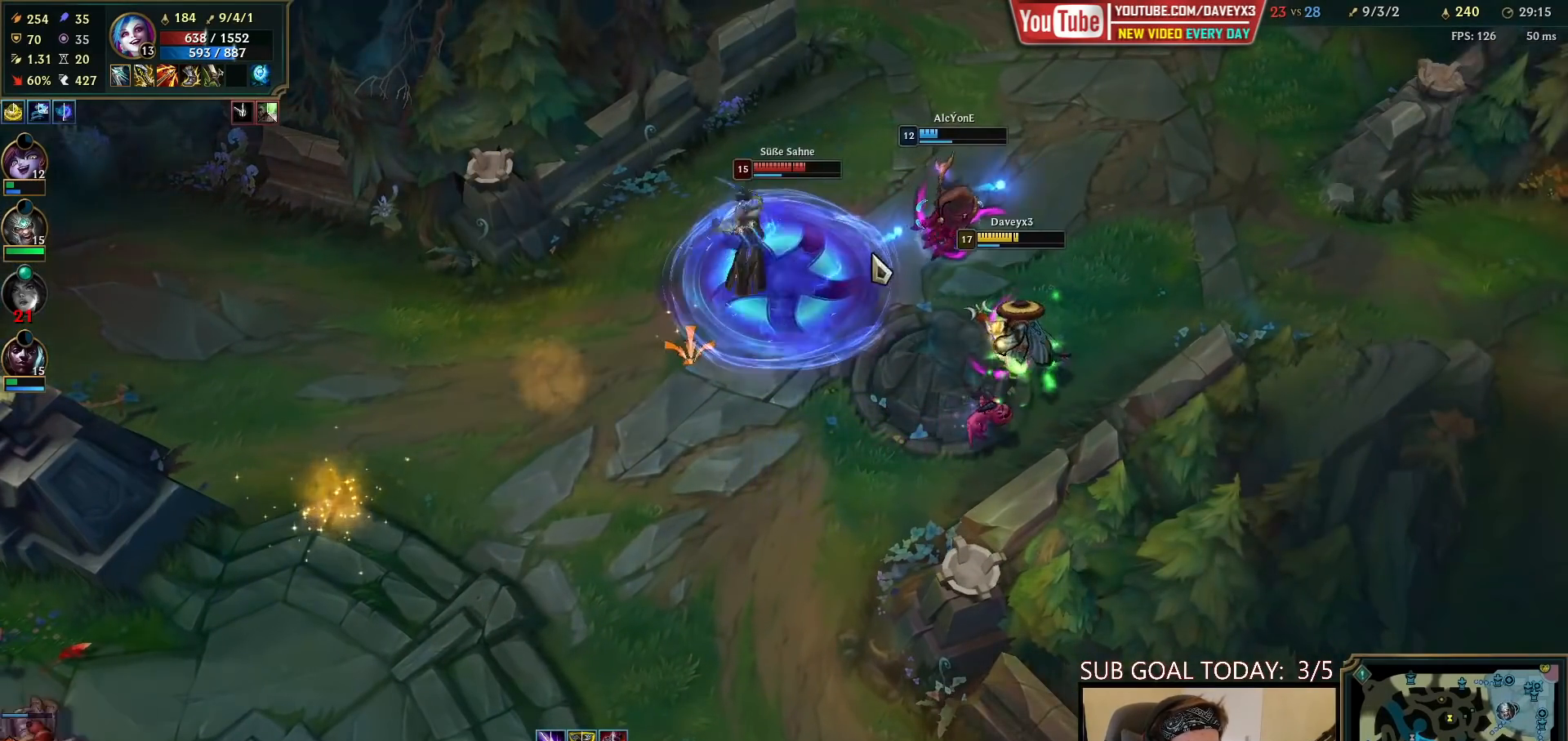
{"keys": ["q"], "mouse": ["left"], "events": [[100, "mouse_left", "down"], [133, "mouse_right", "up"], [133, "q", "down"], [150, "mouse_left", "up"], [183, "q", "up"], [200, "mouse_left", "down"], [250, "q", "down"], [283, "mouse_left", "up"], [317, "q", "up"], [333, "mouse_left", "down"], [367, "q", "down"], [417, "mouse_left", "up"], [467, "mouse_left", "down"]]}
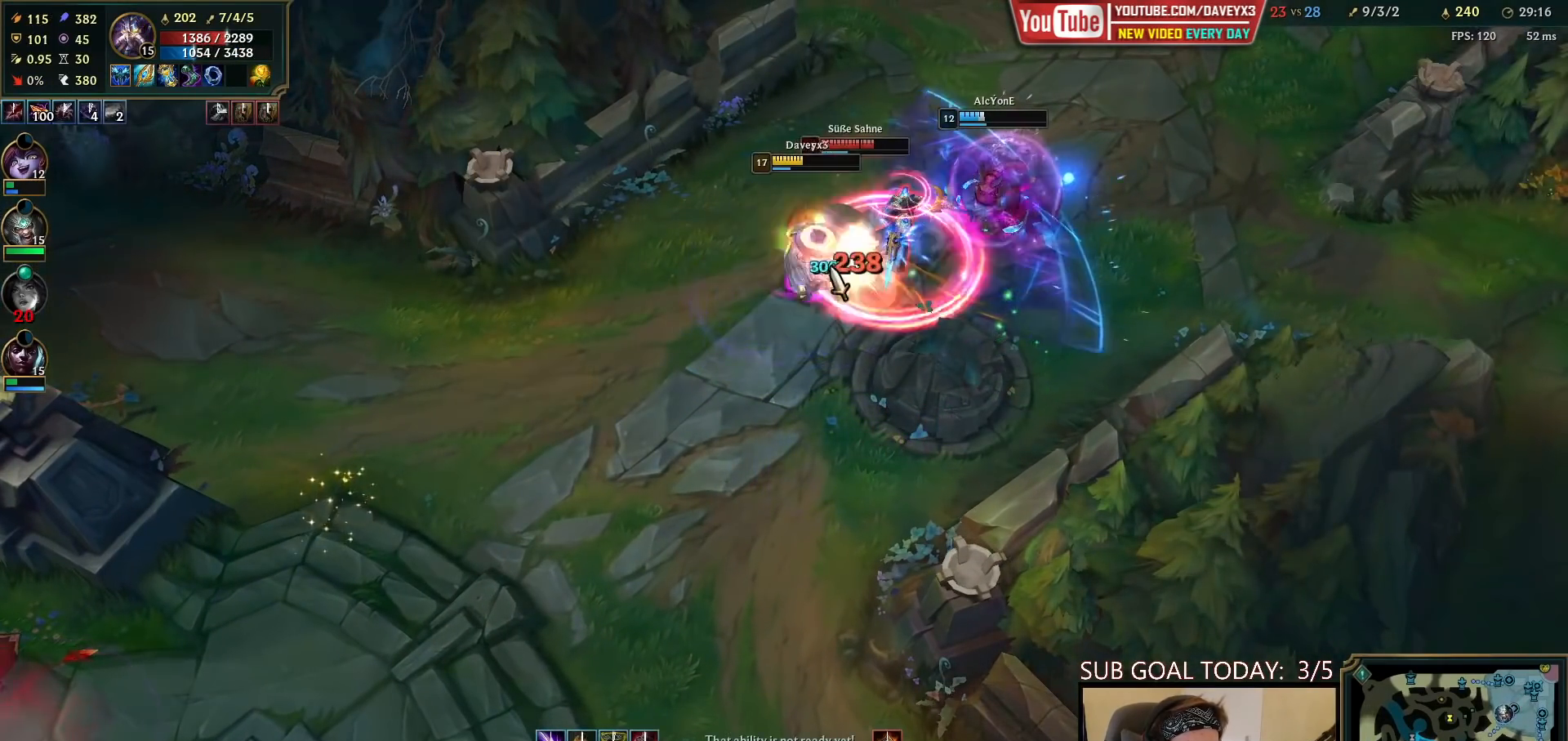
{"keys": ["w"], "mouse": [], "events": [[33, "mouse_left", "up"], [33, "q", "up"], [83, "mouse_left", "down"], [117, "w", "down"], [167, "mouse_left", "up"], [167, "w", "up"], [217, "w", "down"], [283, "w", "up"], [333, "w", "down"], [383, "mouse_right", "down"], [417, "w", "up"], [467, "w", "down"], [483, "mouse_right", "up"]]}
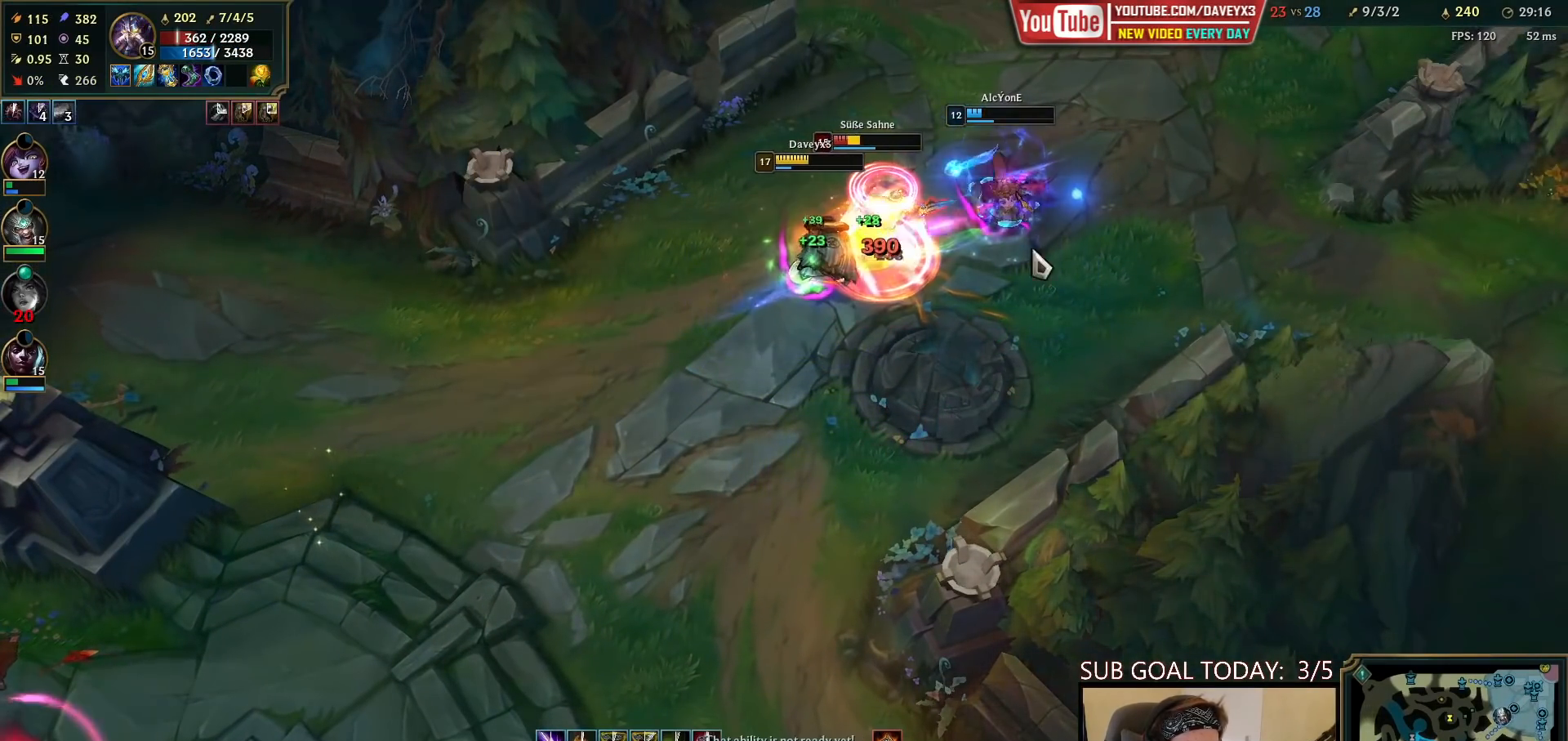
{"keys": [], "mouse": ["right"], "events": [[67, "w", "up"], [117, "w", "down"], [150, "w", "up"], [183, "mouse_left", "down"], [367, "mouse_left", "up"], [467, "mouse_right", "down"]]}
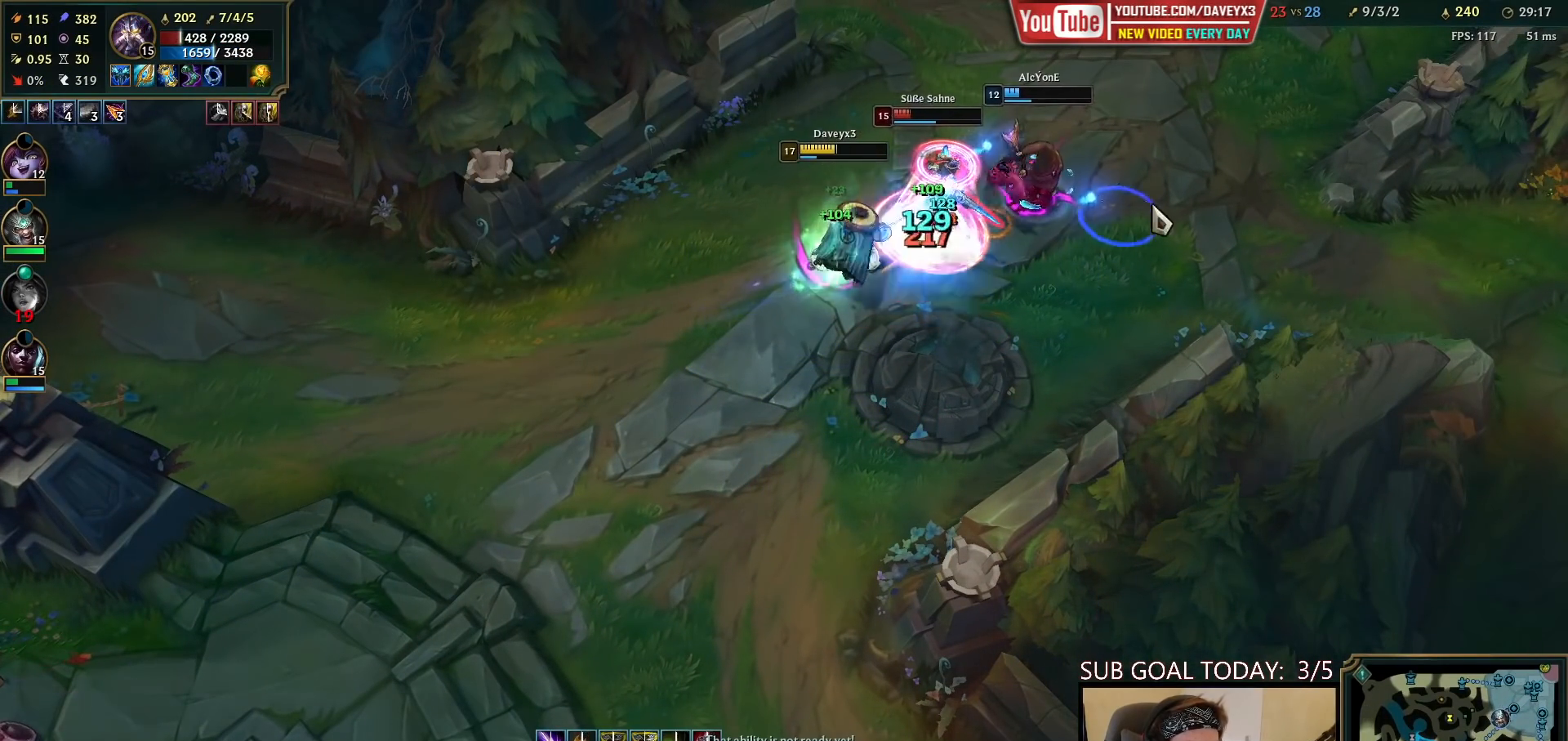
{"keys": [], "mouse": [], "events": [[67, "mouse_right", "up"], [117, "mouse_left", "down"], [233, "mouse_left", "up"], [267, "mouse_left", "down"], [367, "mouse_left", "up"]]}
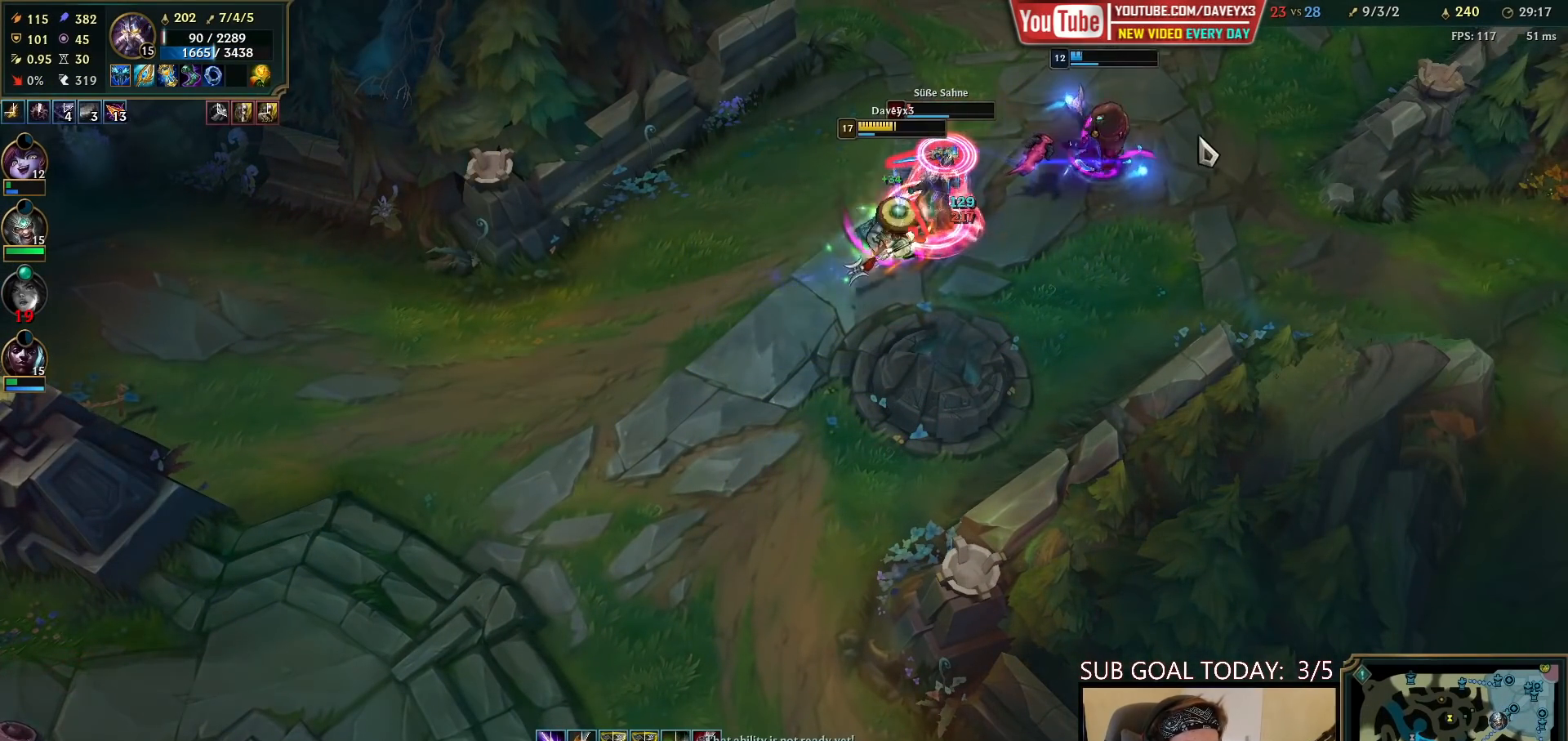
{"keys": [], "mouse": ["right"], "events": [[33, "mouse_right", "down"], [117, "mouse_right", "up"], [450, "mouse_right", "down"]]}
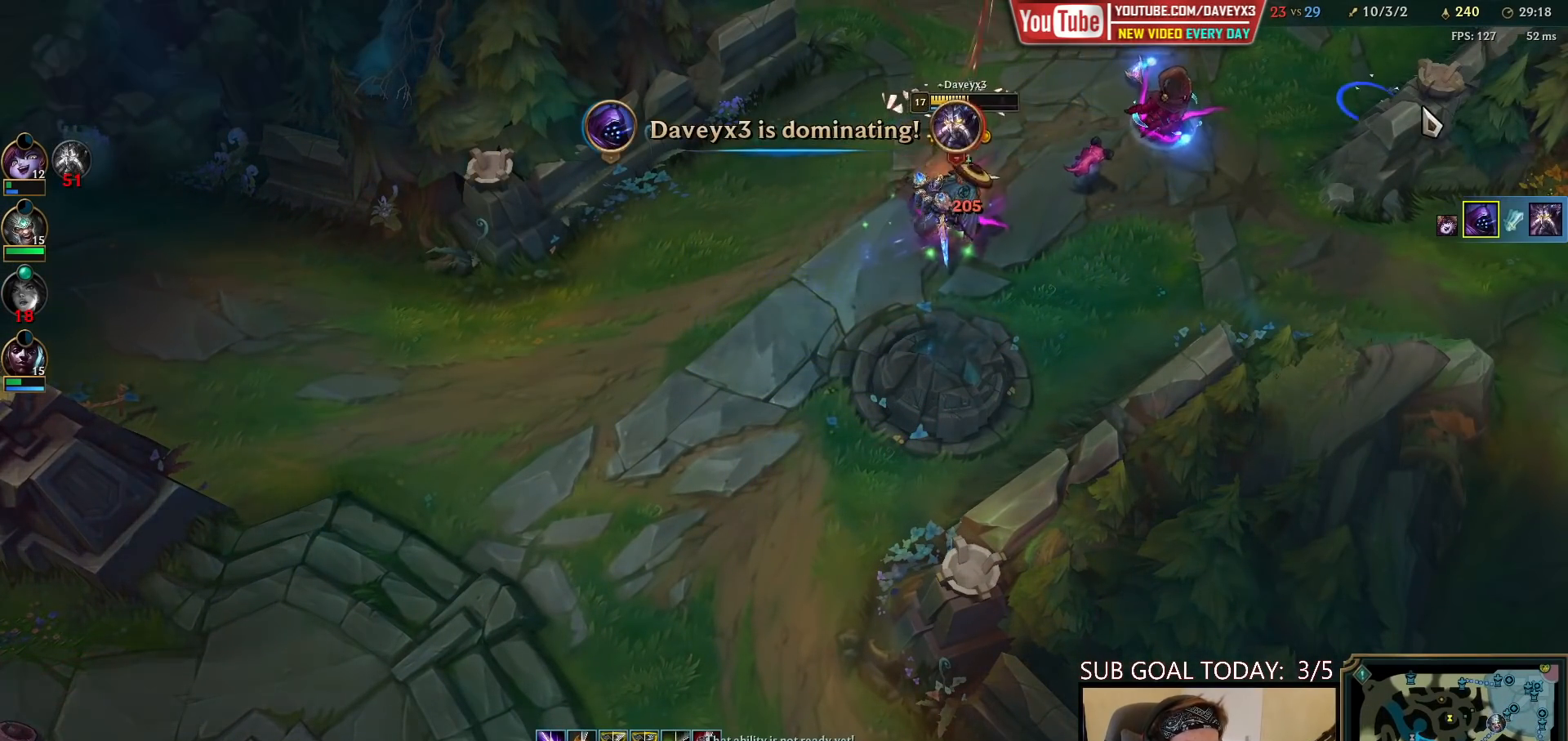
{"keys": ["space"], "mouse": [], "events": [[33, "mouse_right", "up"], [67, "space", "down"], [233, "mouse_right", "down"], [317, "mouse_right", "up"], [383, "mouse_right", "down"], [467, "mouse_right", "up"]]}
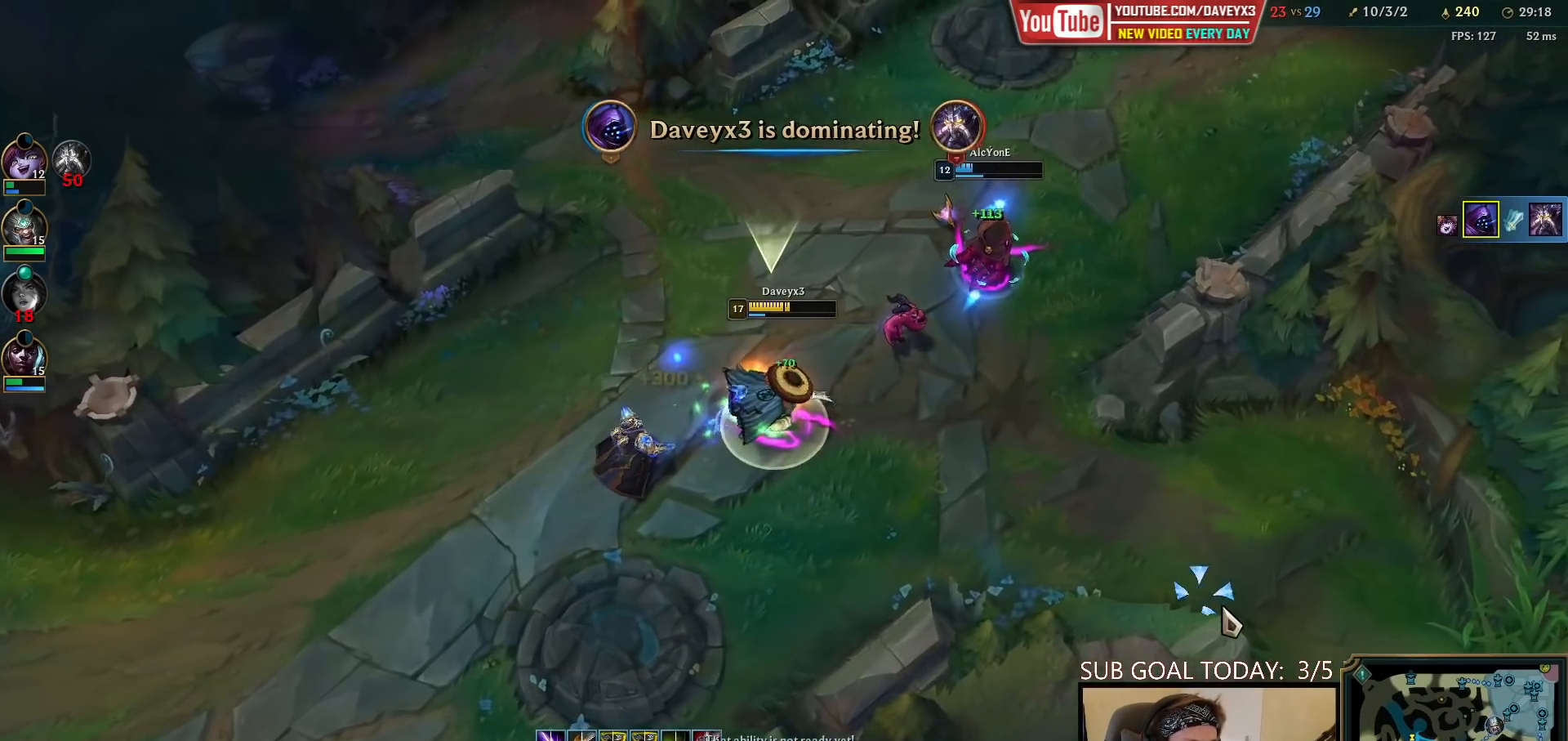
{"keys": [], "mouse": [], "events": [[217, "space", "up"]]}
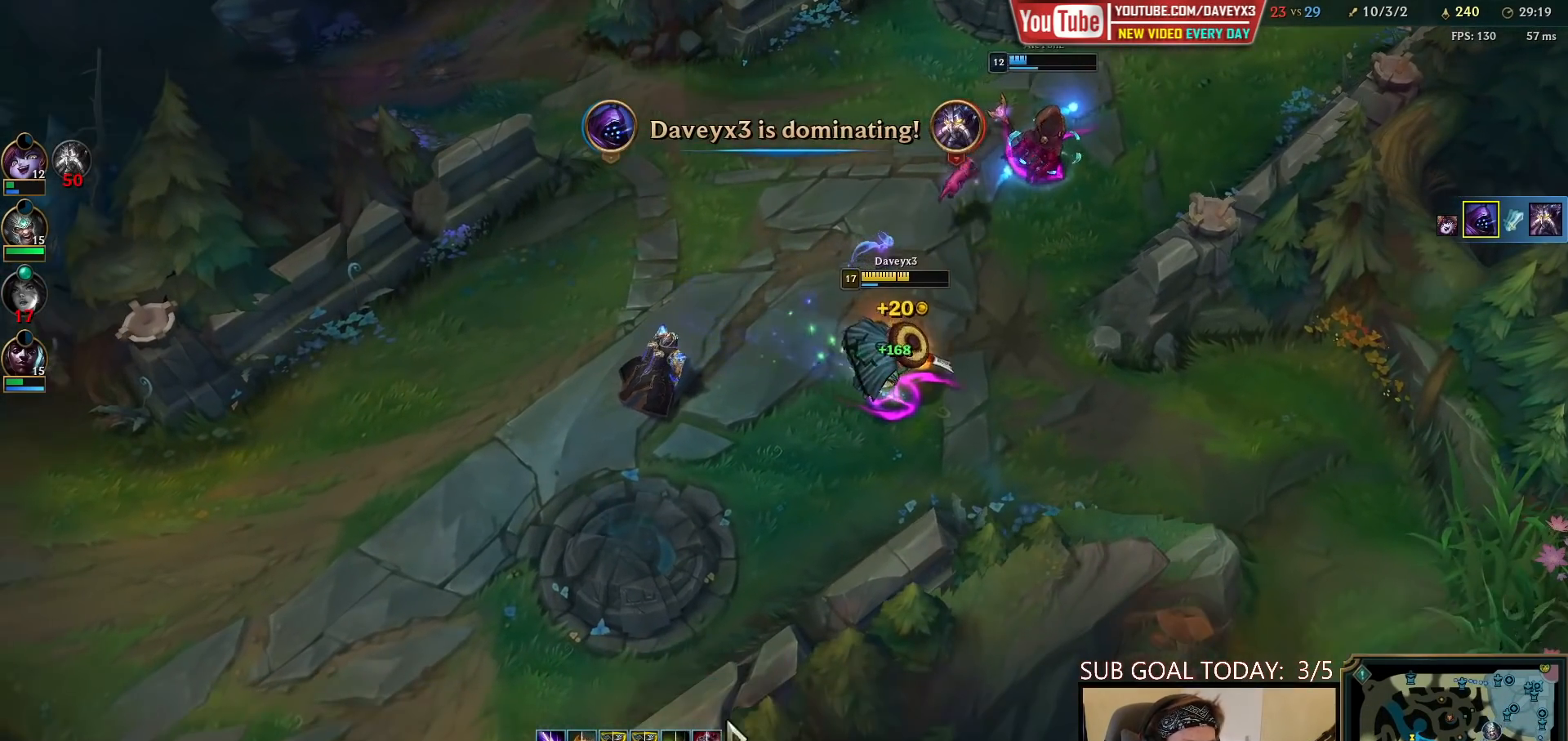
{"keys": [], "mouse": [], "events": [[33, "mouse_right", "down"], [117, "mouse_right", "up"], [217, "mouse_right", "down"], [283, "mouse_right", "up"], [350, "mouse_right", "down"], [417, "mouse_right", "up"]]}
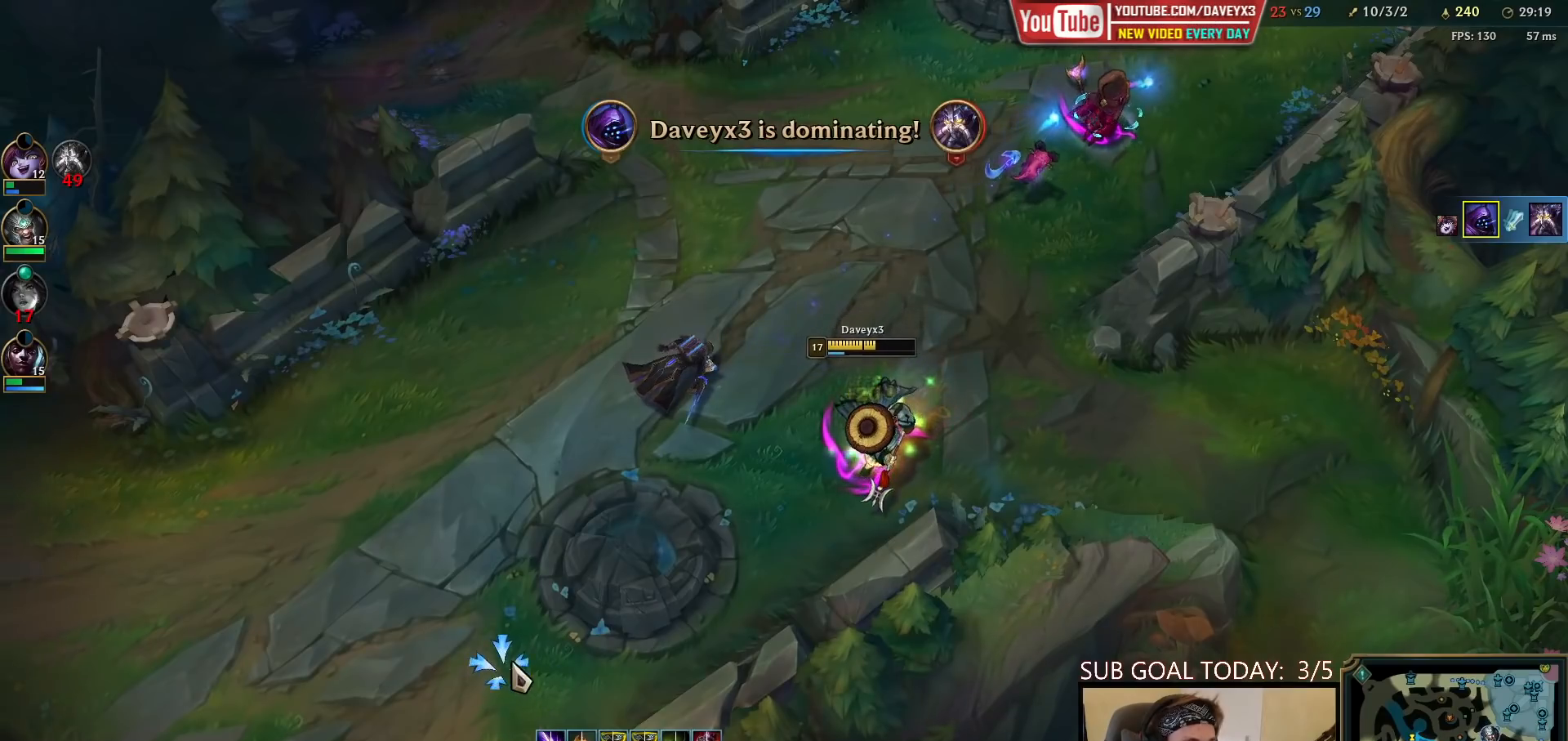
{"keys": [], "mouse": [], "events": []}
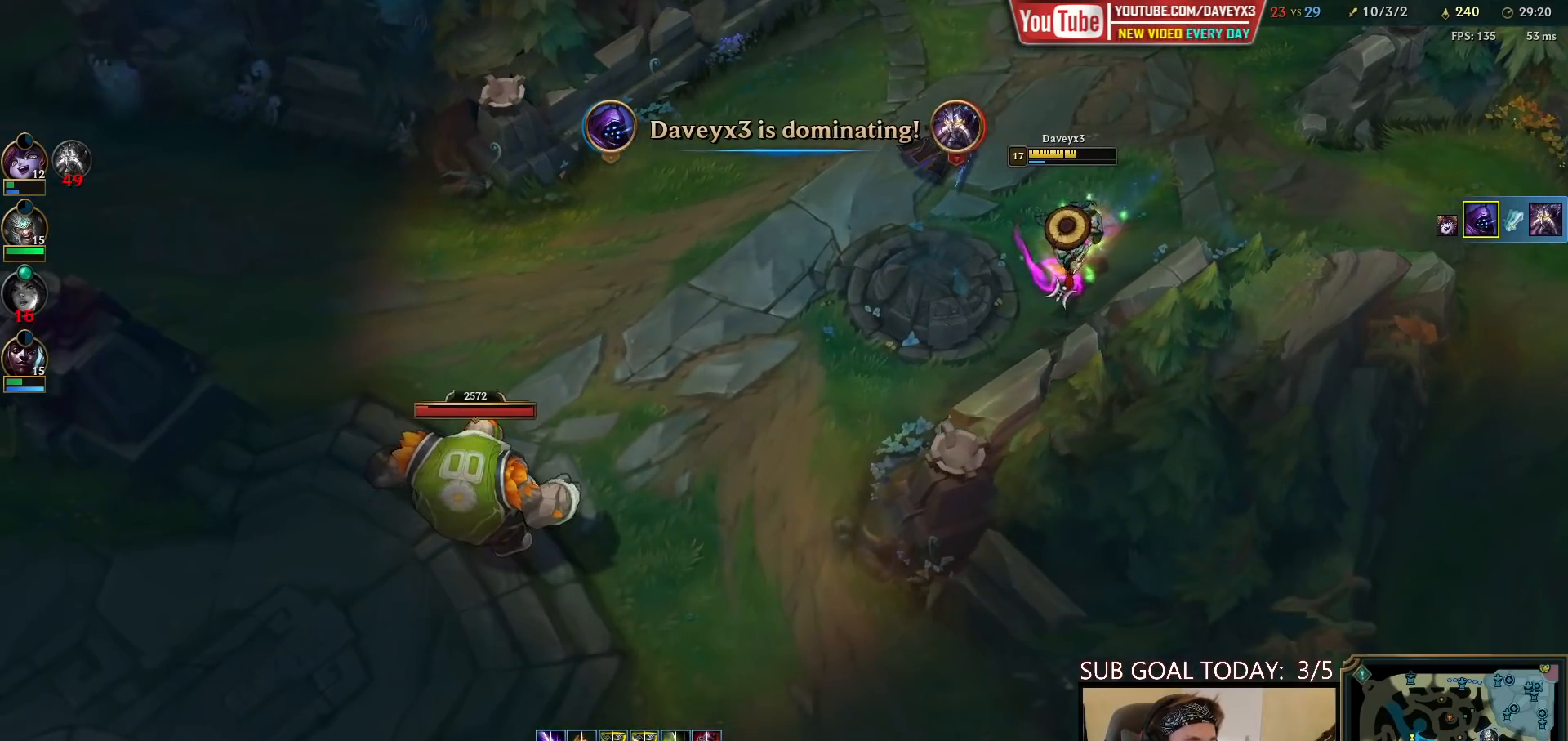
{"keys": [], "mouse": [], "events": [[133, "mouse_right", "down"], [233, "mouse_right", "up"], [400, "mouse_right", "down"], [500, "mouse_right", "up"]]}
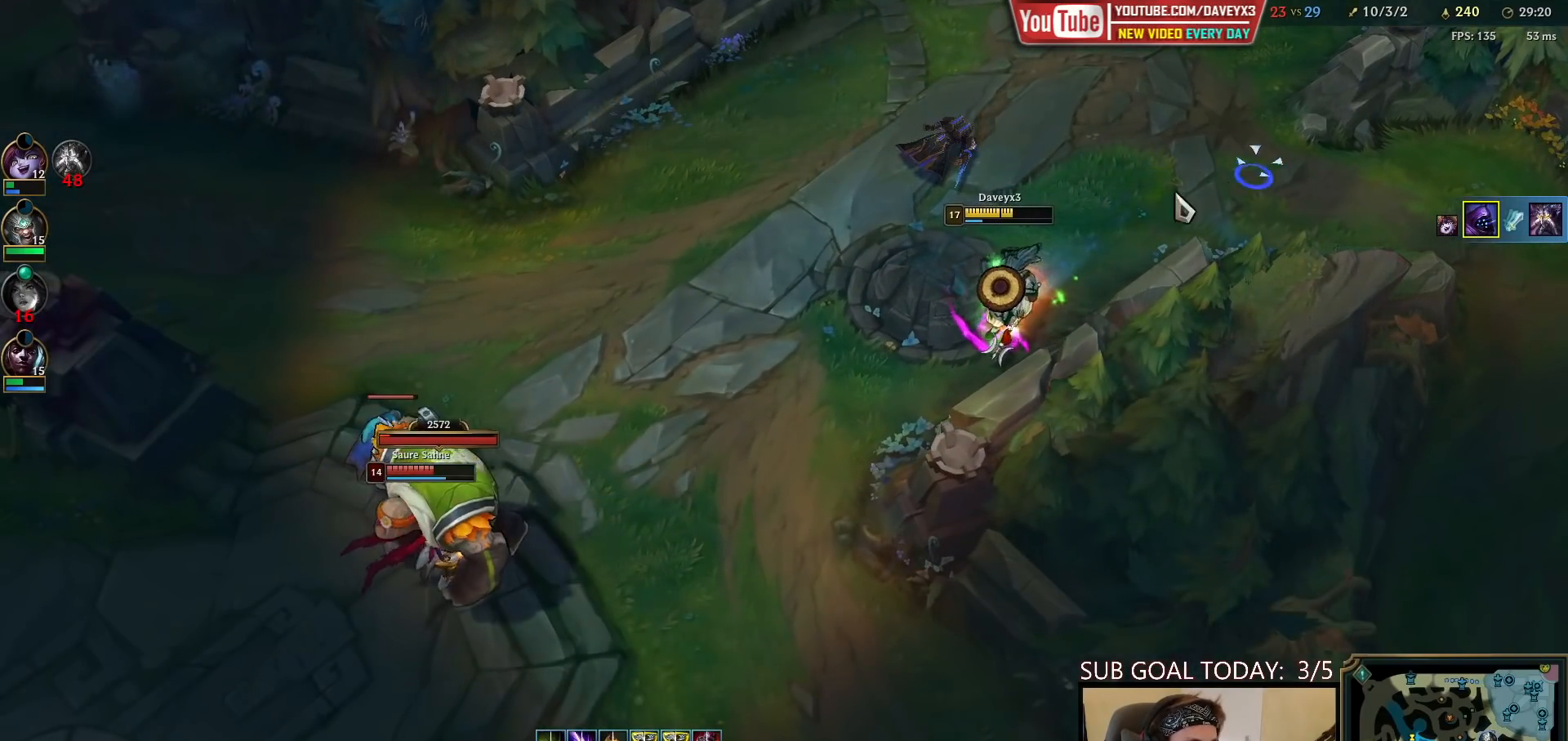
{"keys": [], "mouse": [], "events": [[117, "mouse_right", "down"], [233, "mouse_right", "up"], [350, "mouse_right", "down"], [500, "mouse_right", "up"]]}
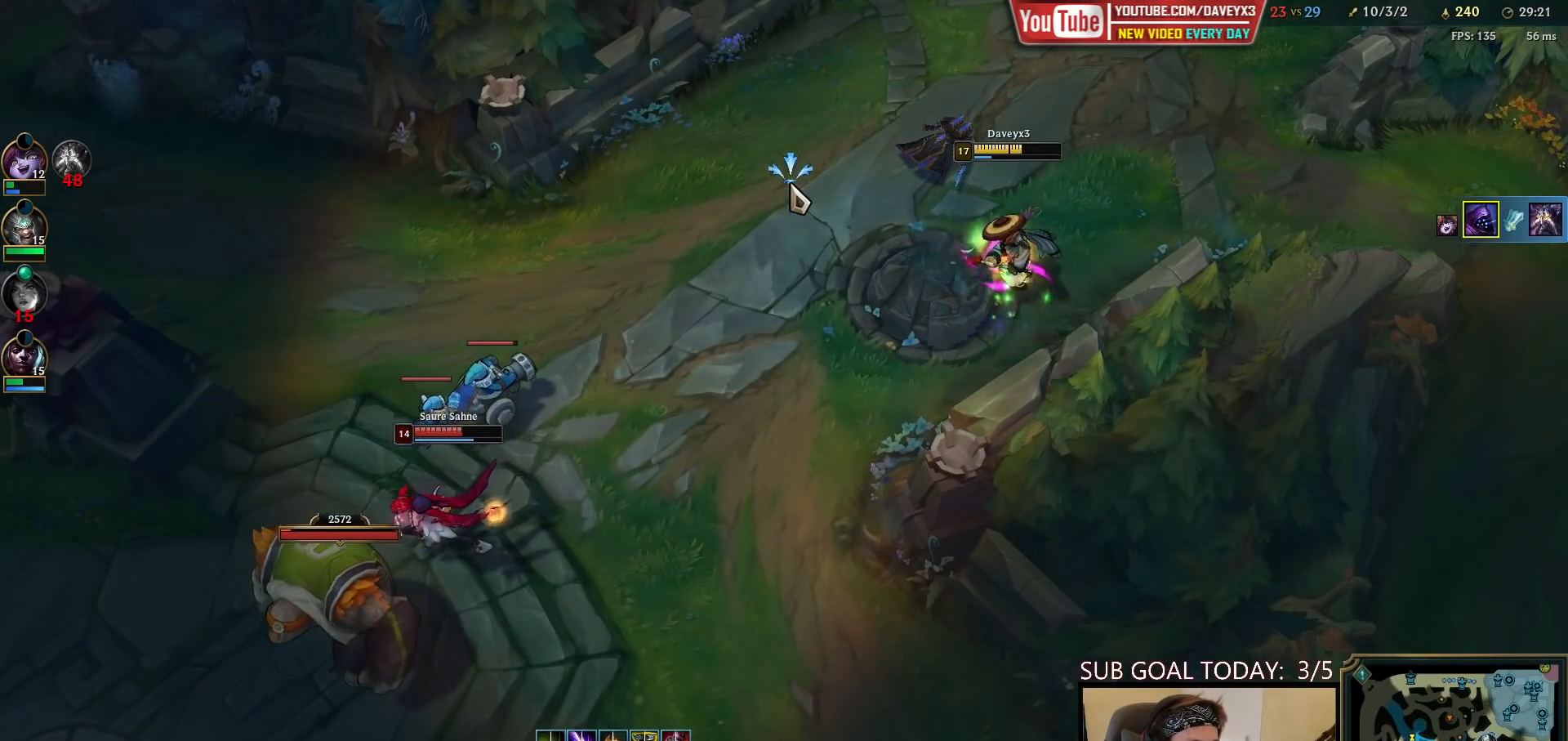
{"keys": [], "mouse": [], "events": [[367, "mouse_right", "down"], [450, "mouse_right", "up"]]}
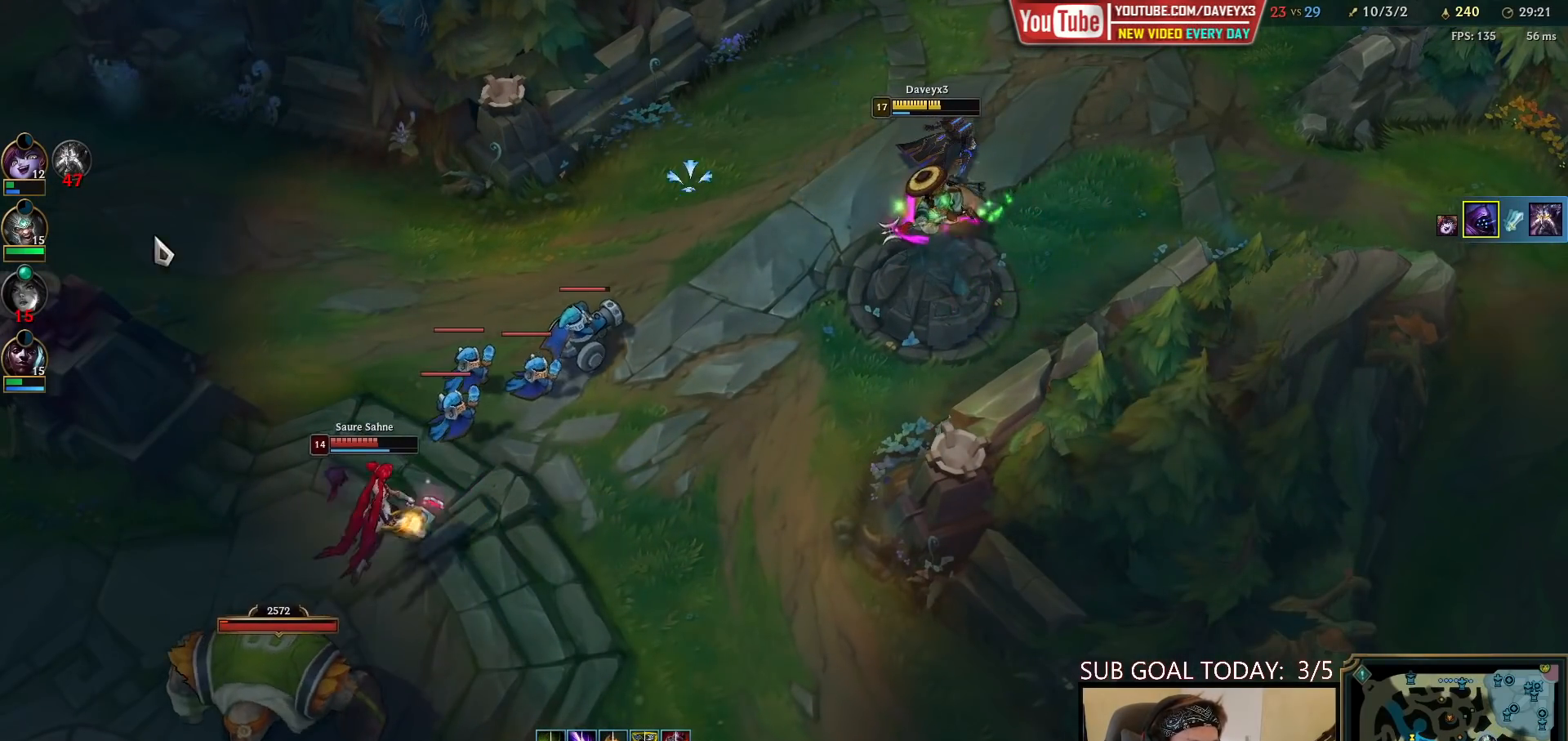
{"keys": [], "mouse": [], "events": [[300, "mouse_right", "down"], [383, "mouse_right", "up"]]}
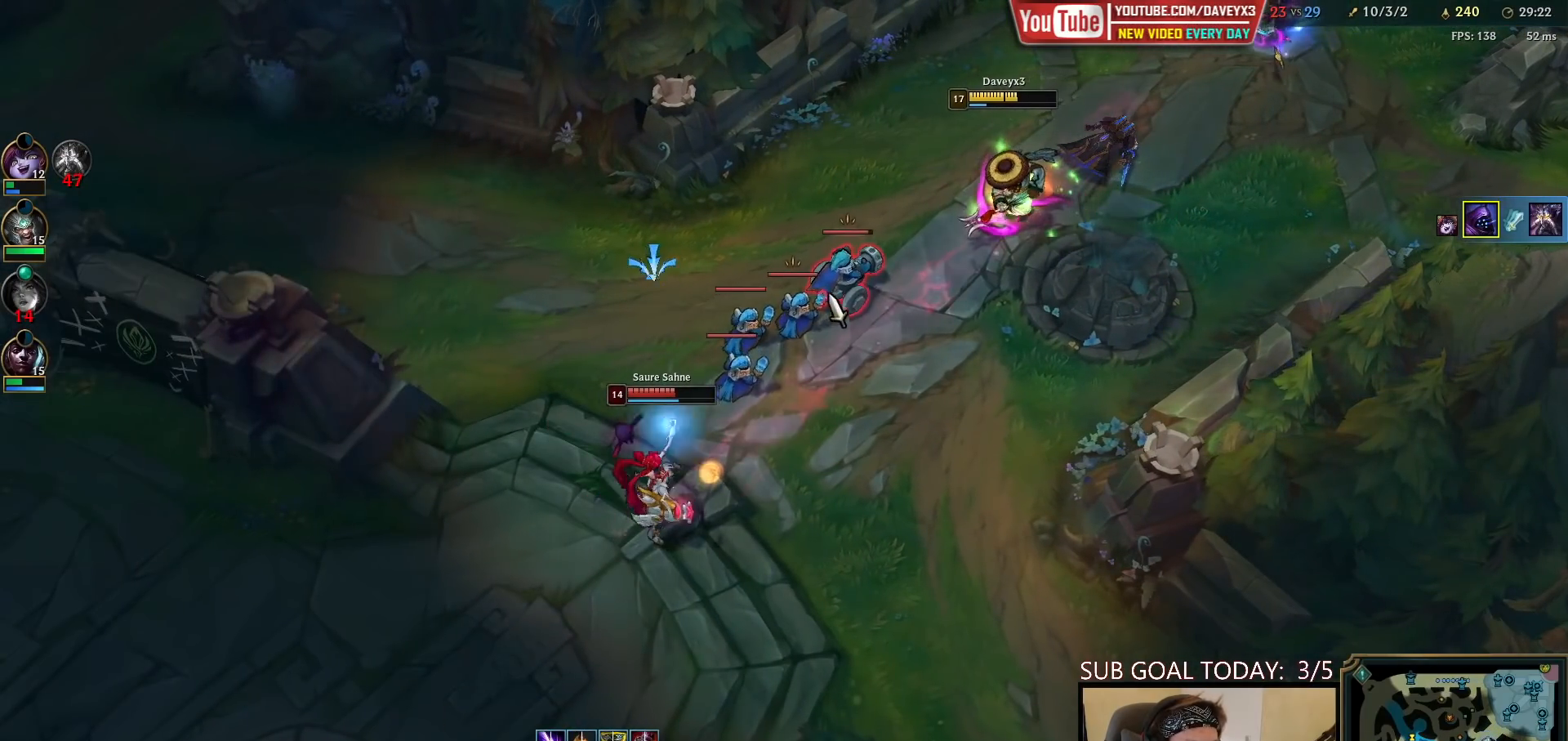
{"keys": [], "mouse": [], "events": [[167, "mouse_left", "down"], [250, "mouse_left", "up"], [333, "mouse_right", "down"], [433, "mouse_right", "up"]]}
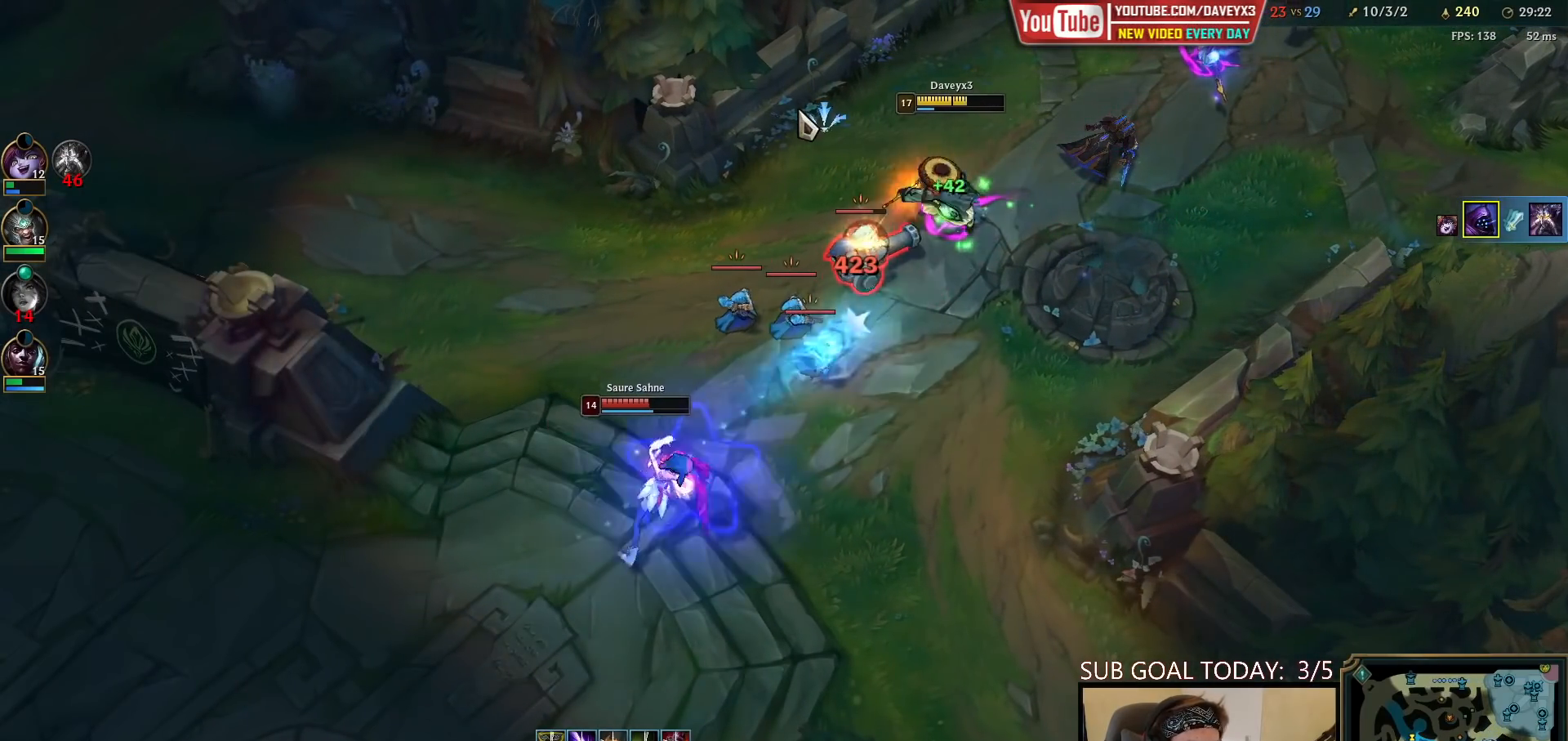
{"keys": [], "mouse": [], "events": [[150, "mouse_right", "down"], [233, "mouse_right", "up"], [283, "mouse_left", "down"], [400, "mouse_left", "up"]]}
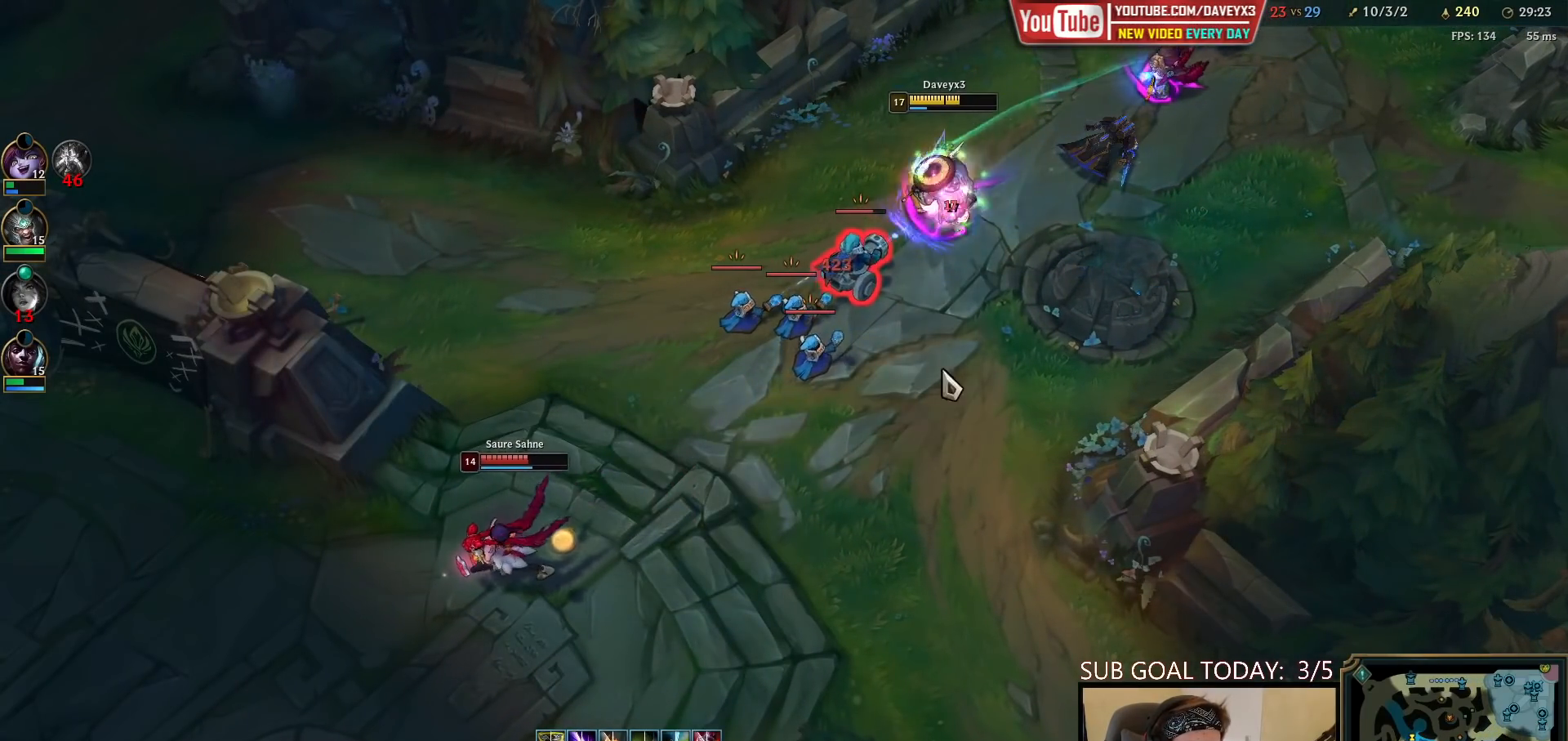
{"keys": [], "mouse": [], "events": [[83, "mouse_right", "down"], [150, "mouse_right", "up"], [217, "mouse_right", "down"], [333, "mouse_right", "up"], [383, "mouse_left", "down"], [500, "mouse_left", "up"]]}
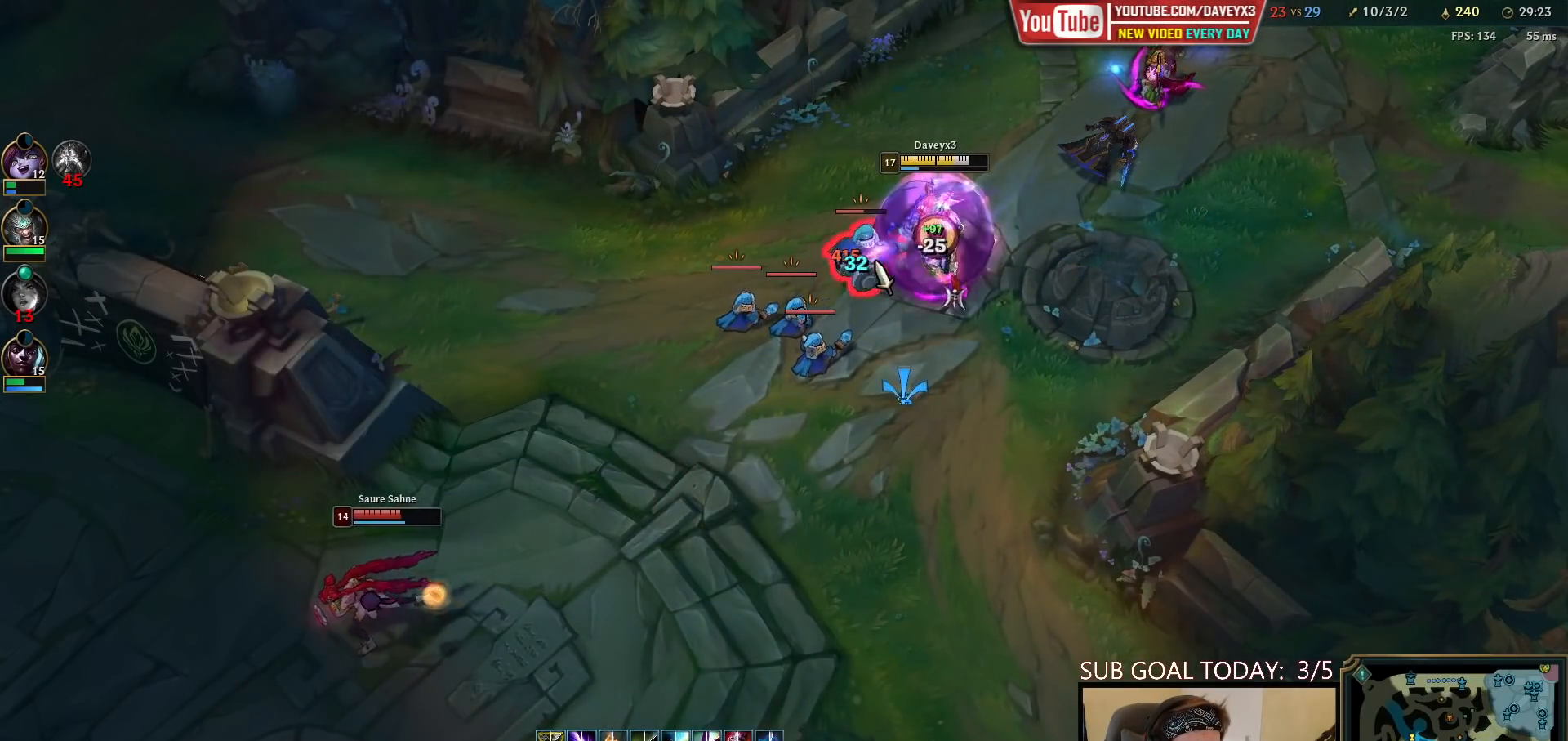
{"keys": [], "mouse": ["left"], "events": [[317, "mouse_right", "down"], [383, "mouse_right", "up"], [467, "mouse_left", "down"]]}
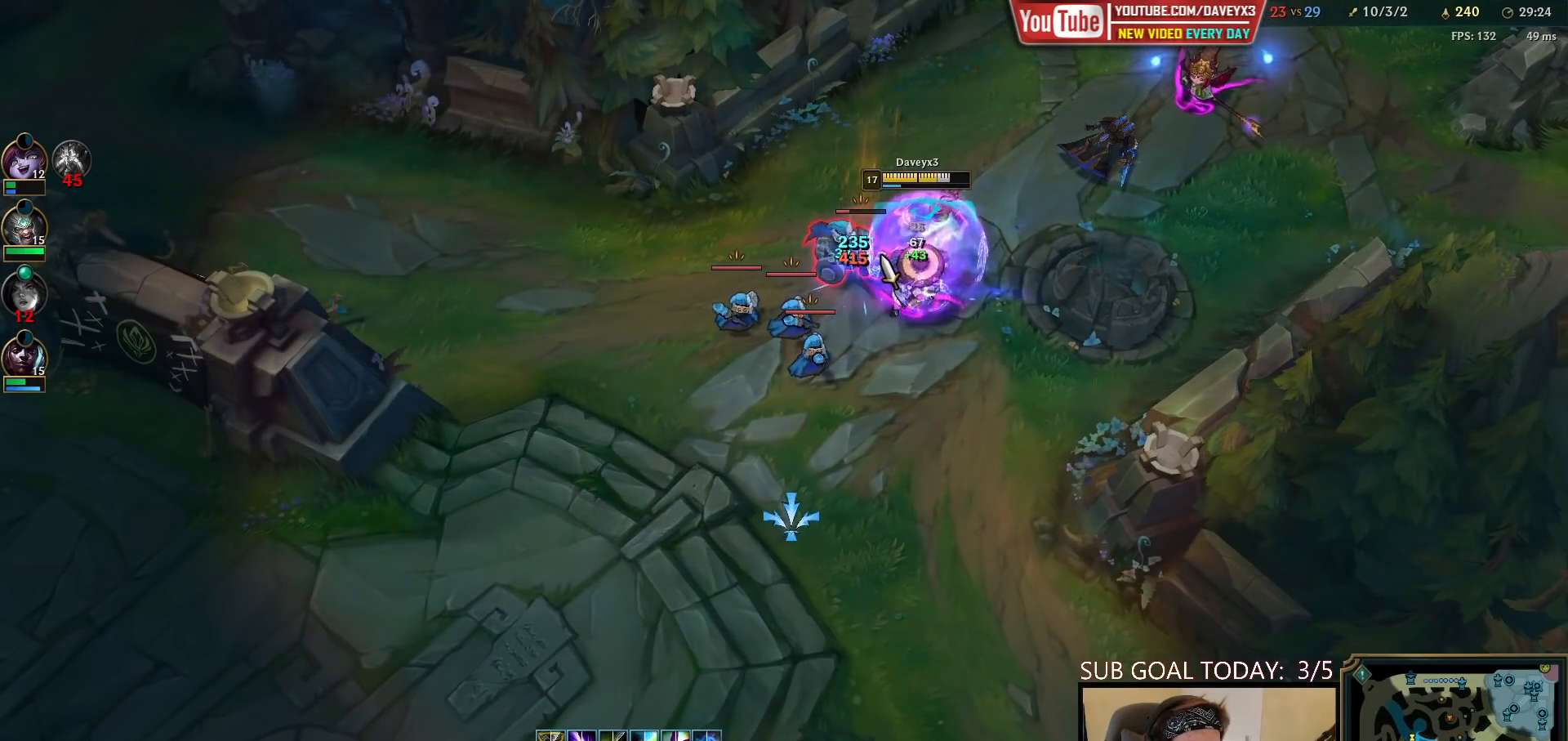
{"keys": [], "mouse": ["left"], "events": [[83, "mouse_left", "up"], [300, "mouse_right", "down"], [383, "mouse_right", "up"], [450, "mouse_left", "down"]]}
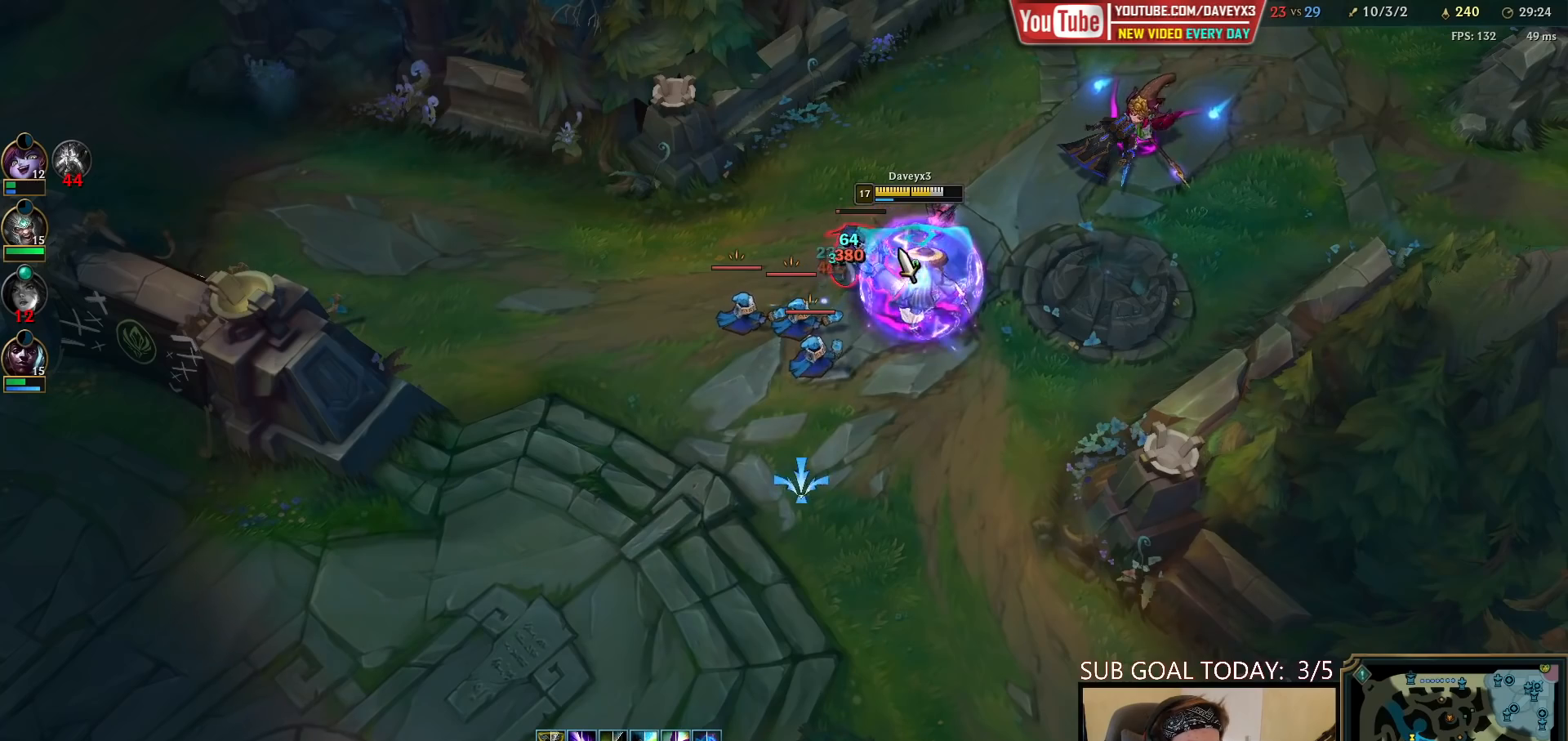
{"keys": [], "mouse": [], "events": [[67, "mouse_left", "up"], [100, "mouse_left", "down"], [233, "mouse_left", "up"], [383, "mouse_right", "down"], [483, "mouse_right", "up"]]}
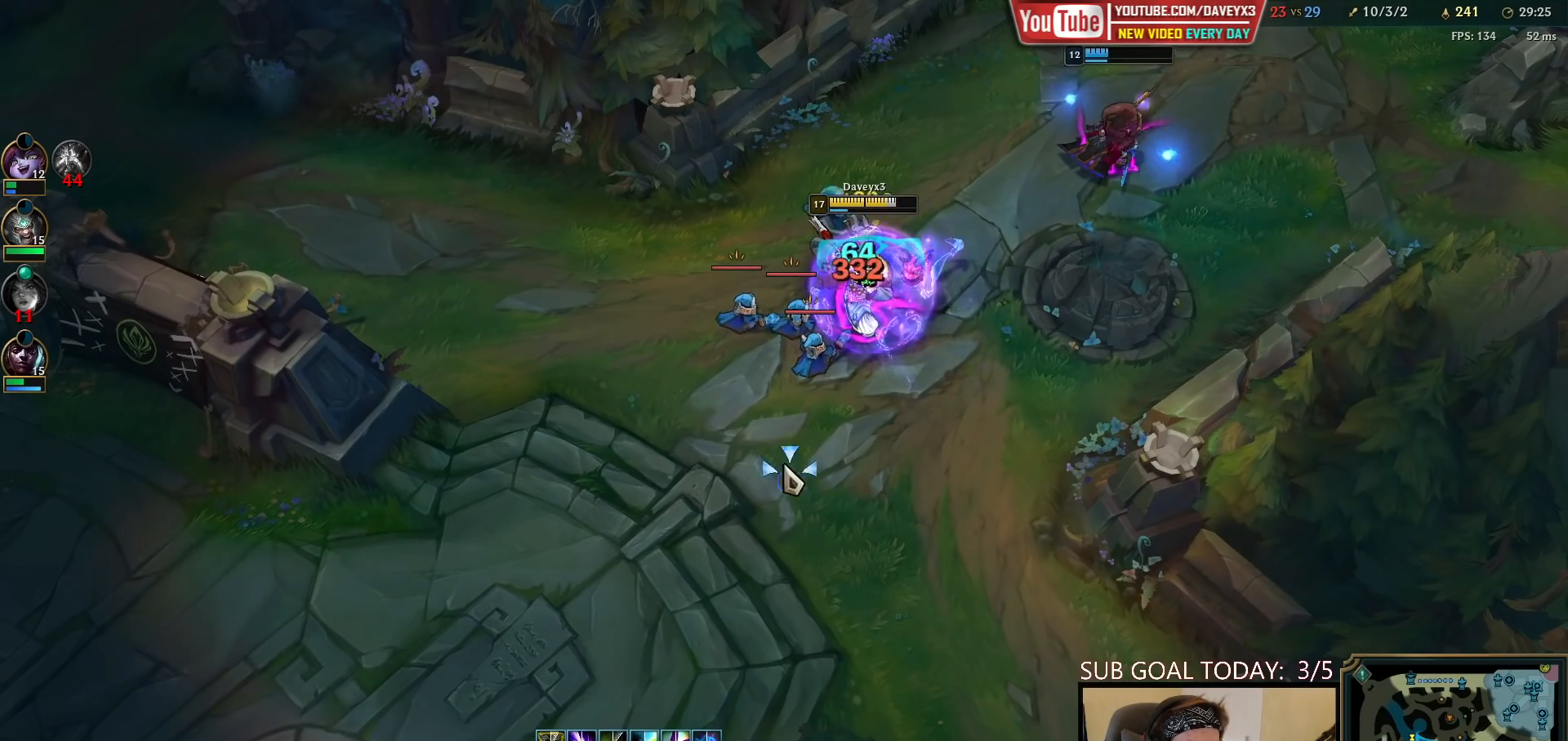
{"keys": [], "mouse": [], "events": [[133, "mouse_right", "down"], [200, "mouse_right", "up"], [250, "mouse_left", "down"], [333, "mouse_left", "up"], [400, "w", "down"], [417, "mouse_right", "down"], [450, "w", "up"], [467, "mouse_right", "up"]]}